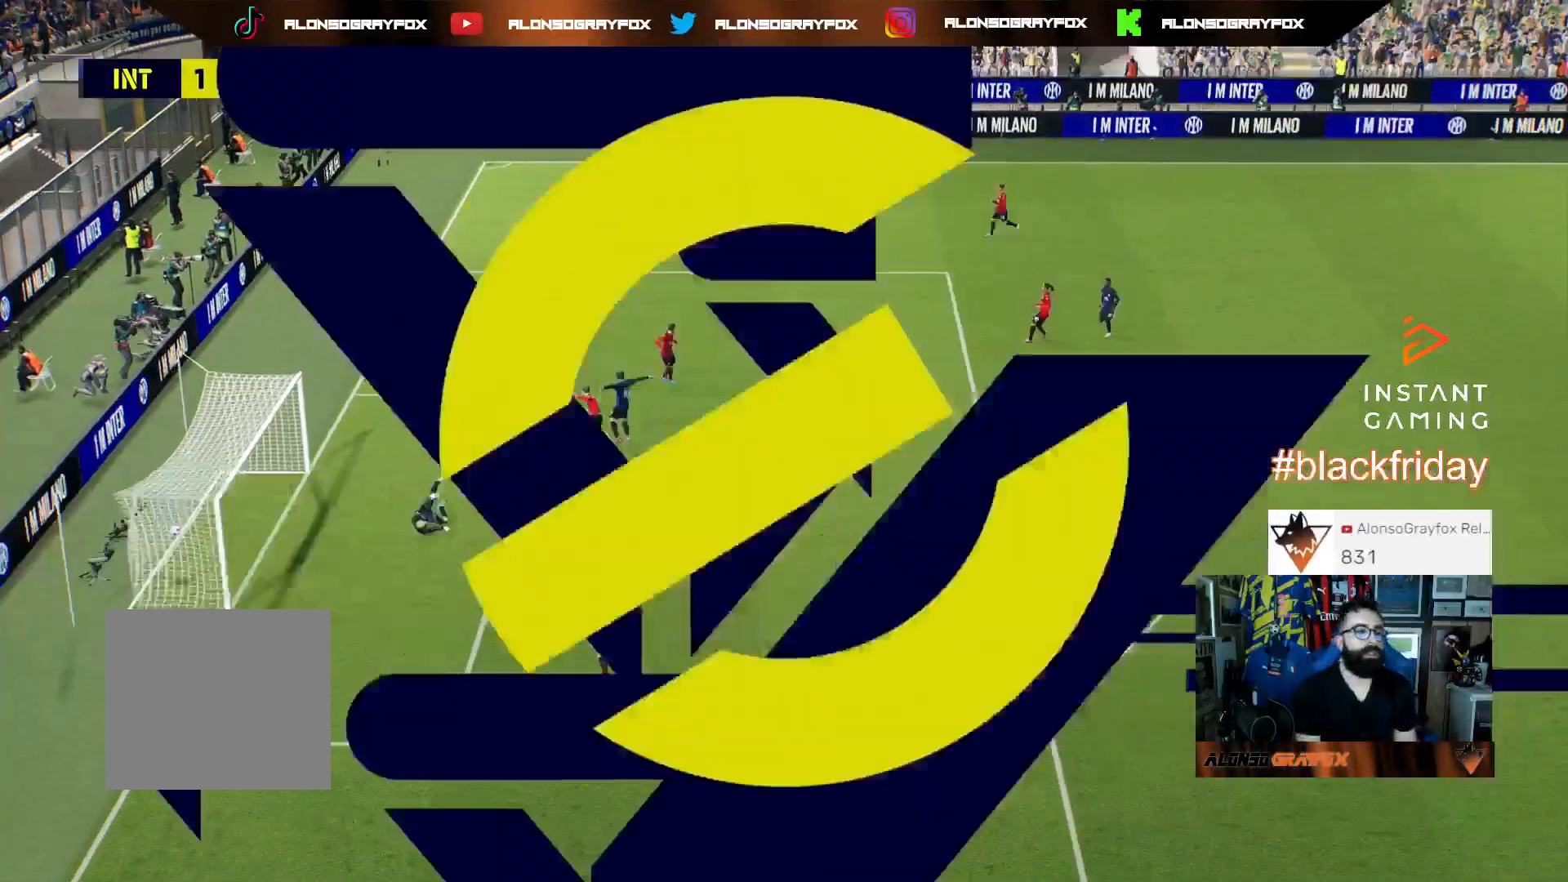
Gameplay with a controller (PlayStation layout); each line is a JSON object with the inputs held at the frame after it (dt_ms = milliseconds from this image to that frame). "events" lists button and stick changes between this image and that frame as [ms after this image, input, new state], when the widget could be followed in between. Not read: other_buttons.
{"dt_ms": 500, "buttons": ["CROSS"], "left_stick": "center", "right_stick": "center", "events": [[33, "CROSS", "up"], [133, "CROSS", "down"], [233, "CROSS", "up"], [333, "CROSS", "down"], [400, "CROSS", "up"], [500, "CROSS", "down"]]}
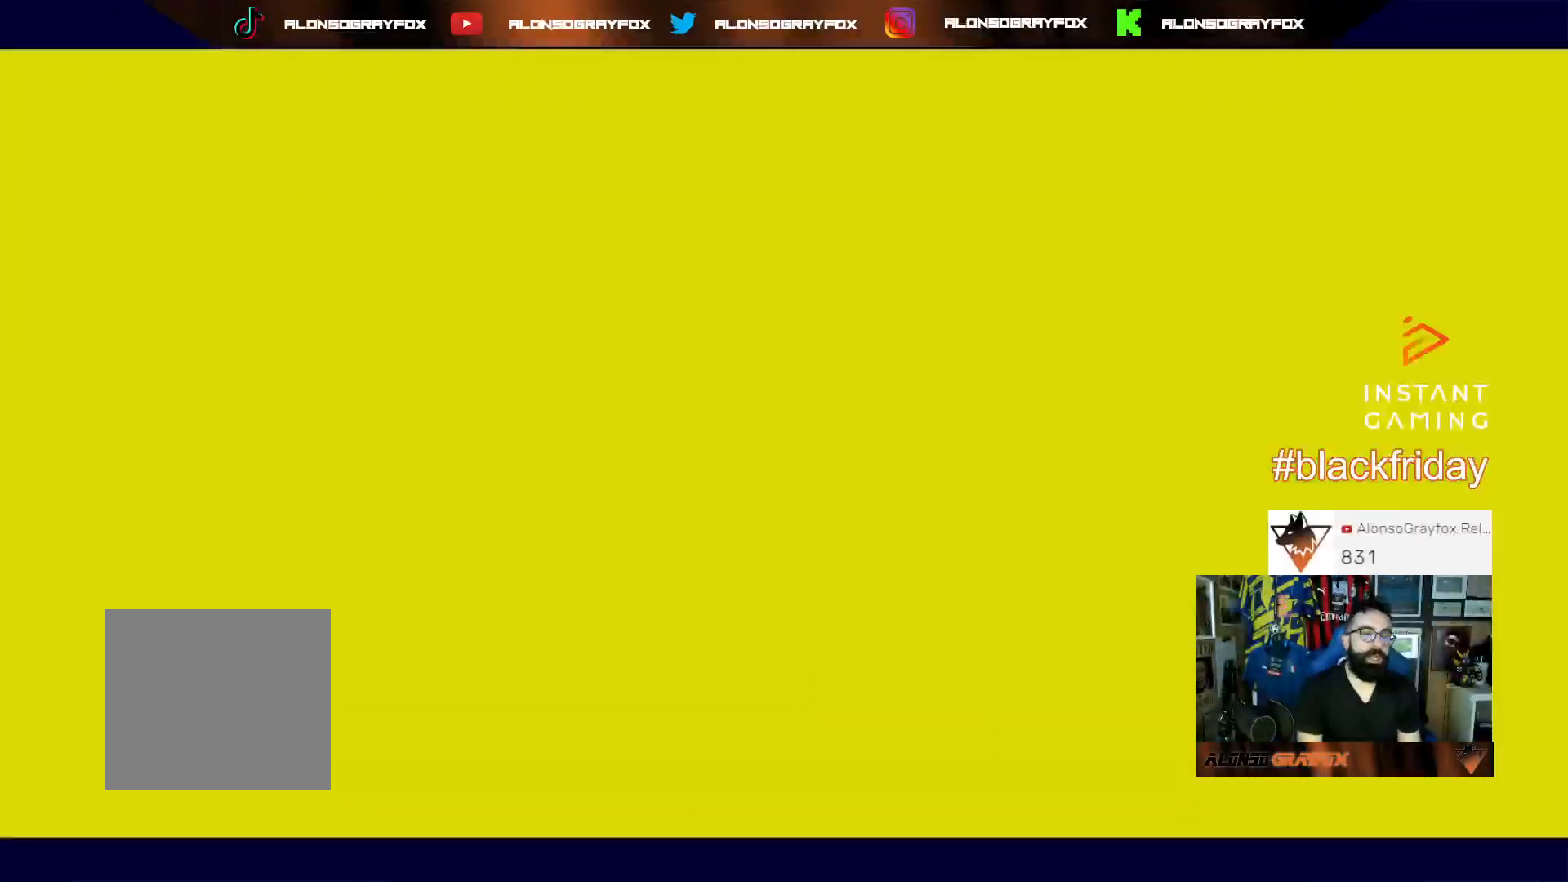
{"dt_ms": 500, "buttons": [], "left_stick": "center", "right_stick": "center", "events": [[67, "CROSS", "up"], [200, "CROSS", "down"], [267, "CROSS", "up"], [333, "CROSS", "down"], [433, "CROSS", "up"]]}
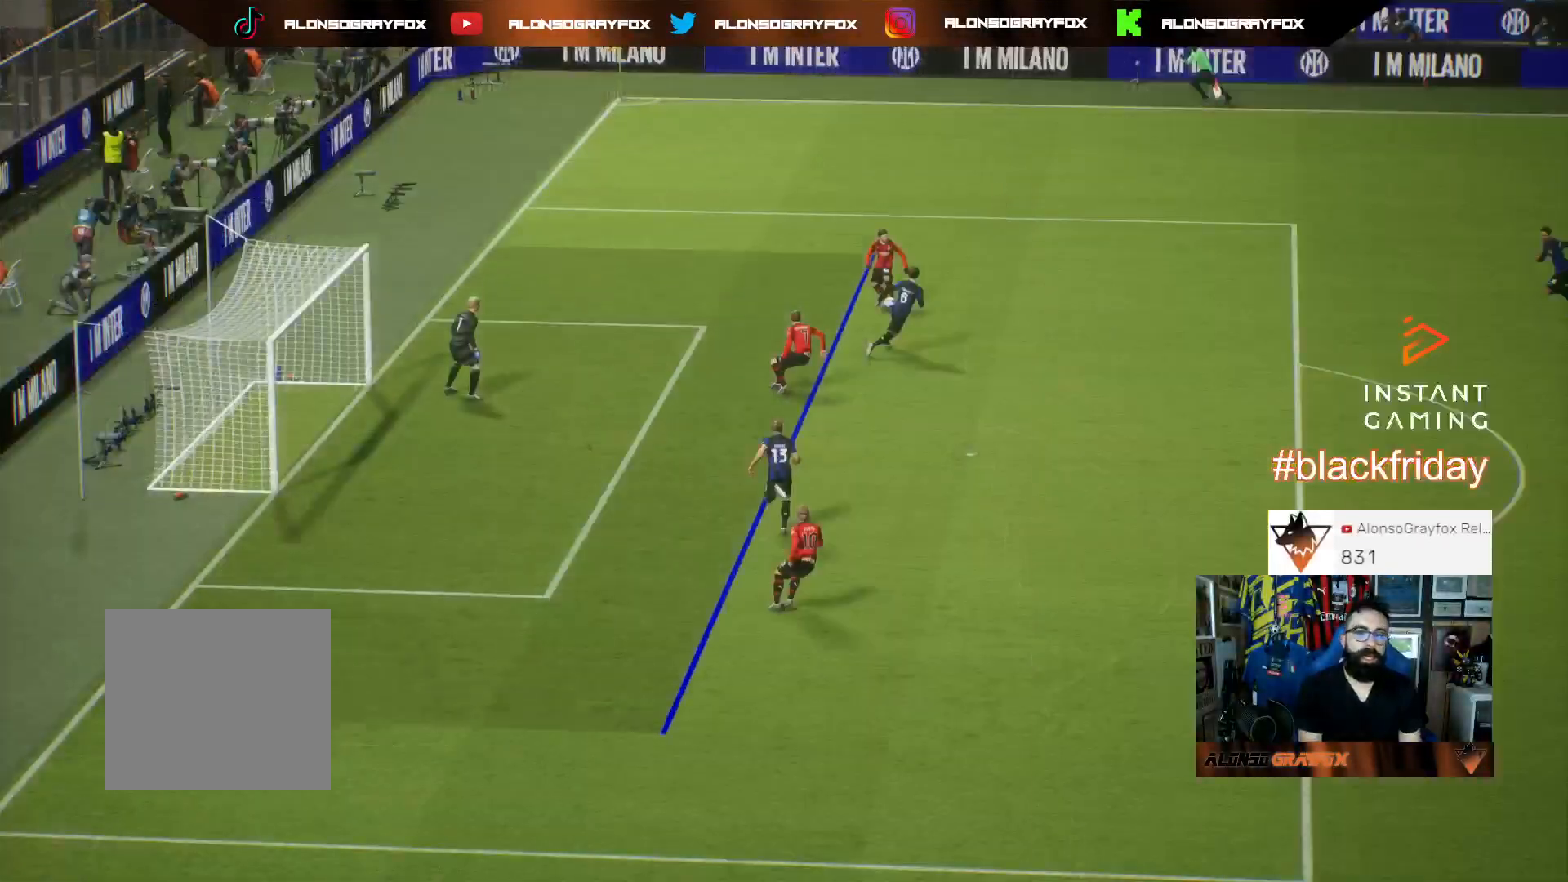
{"dt_ms": 500, "buttons": [], "left_stick": "center", "right_stick": "center", "events": [[33, "CROSS", "down"], [167, "CROSS", "up"], [200, "CROSS", "down"], [300, "CROSS", "up"], [400, "CROSS", "down"], [500, "CROSS", "up"]]}
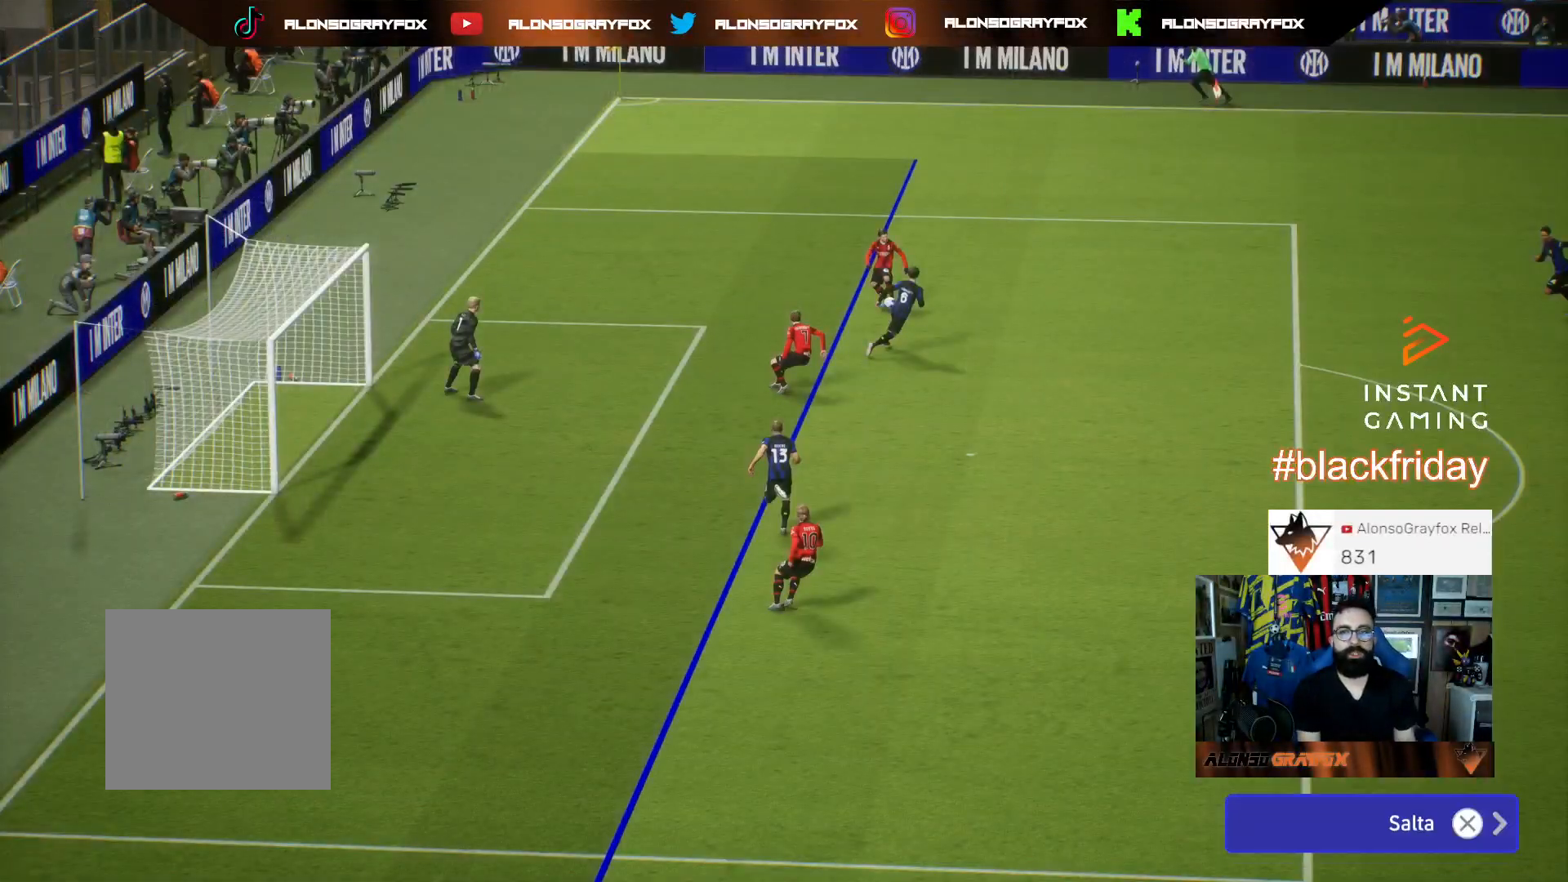
{"dt_ms": 500, "buttons": [], "left_stick": "center", "right_stick": "center", "events": [[67, "CROSS", "down"], [200, "CROSS", "up"], [267, "CROSS", "down"], [333, "CROSS", "up"]]}
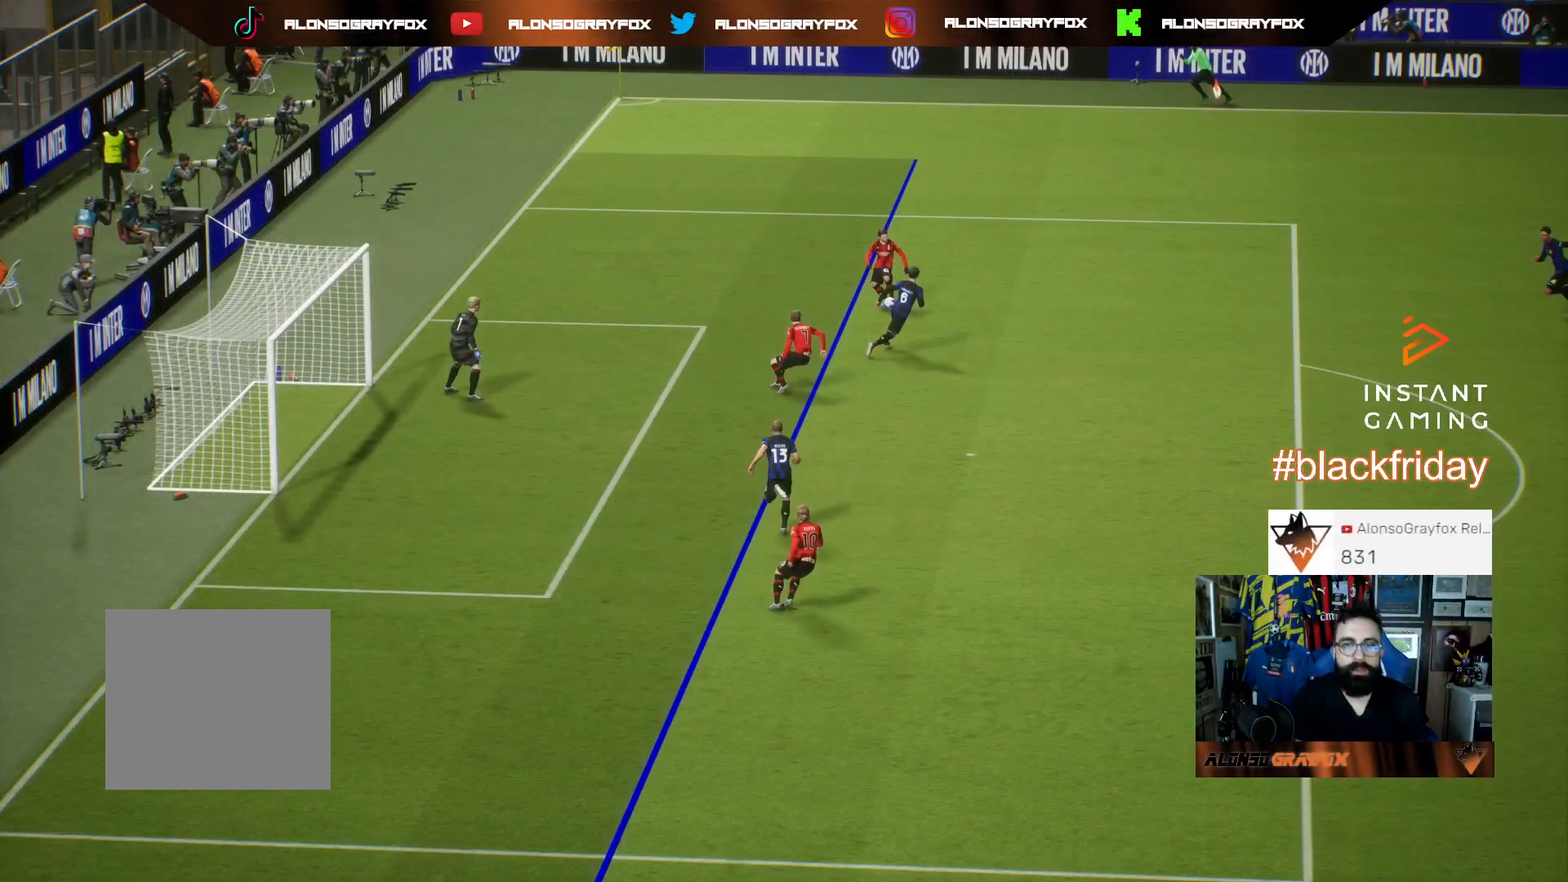
{"dt_ms": 500, "buttons": [], "left_stick": "center", "right_stick": "center", "events": []}
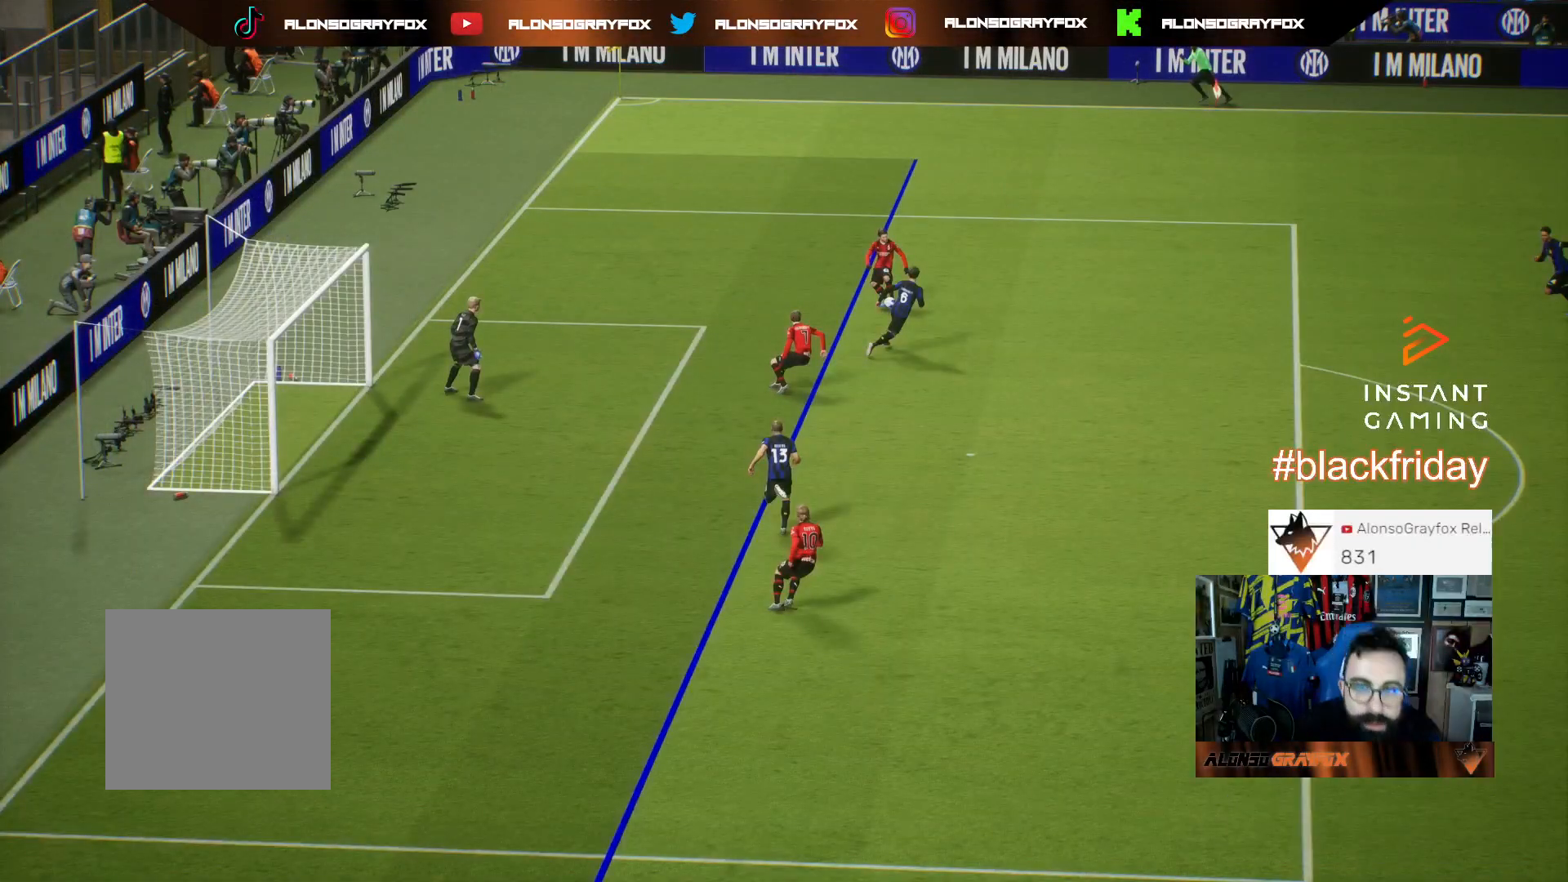
{"dt_ms": 500, "buttons": [], "left_stick": "center", "right_stick": "center", "events": []}
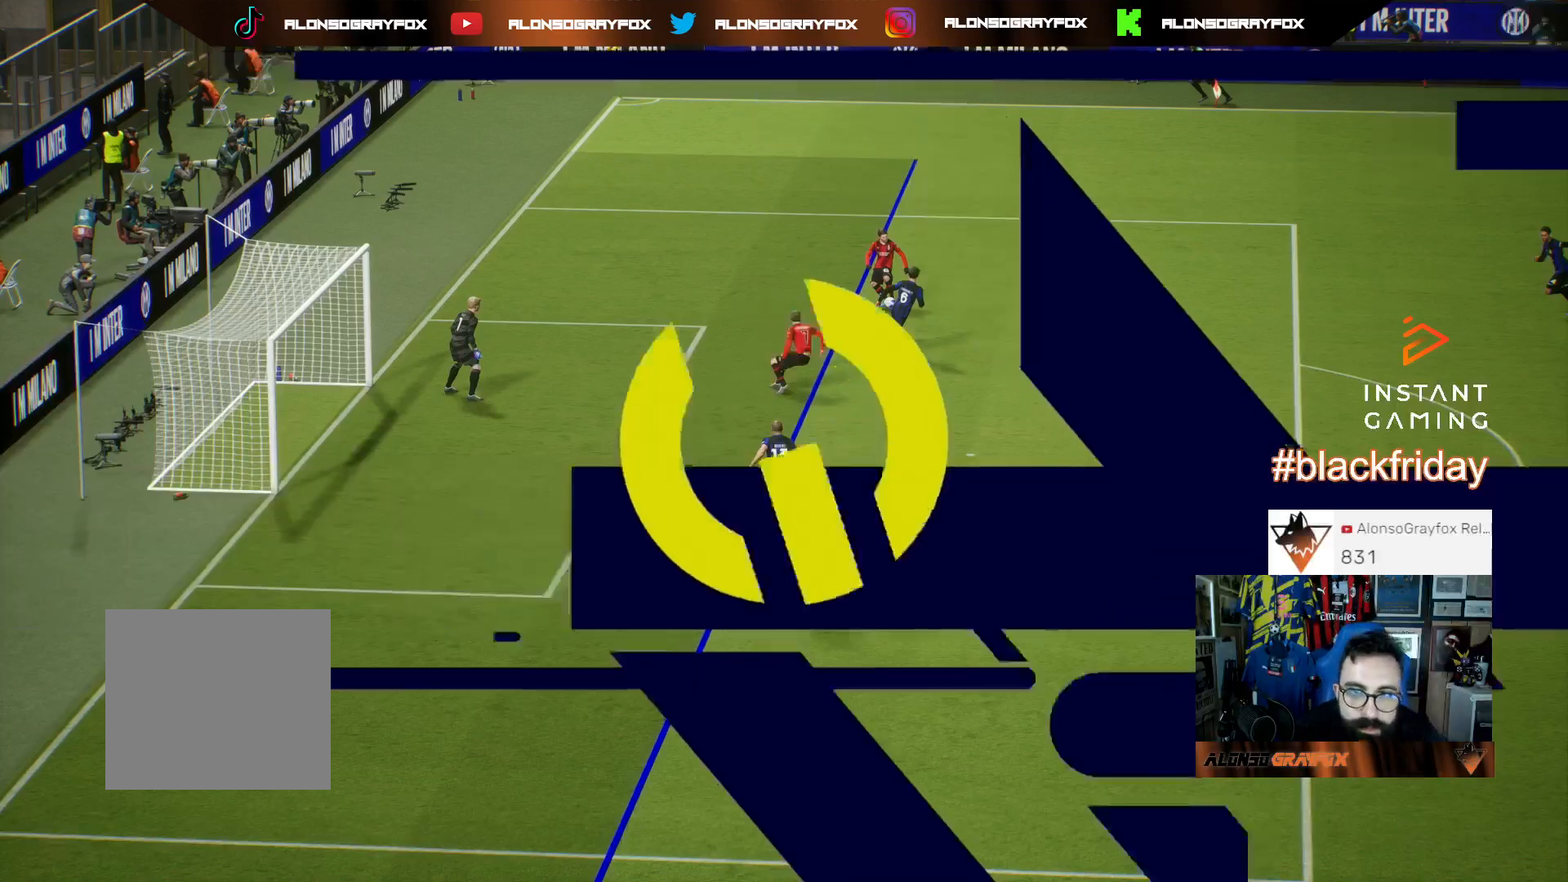
{"dt_ms": 500, "buttons": [], "left_stick": "center", "right_stick": "center", "events": []}
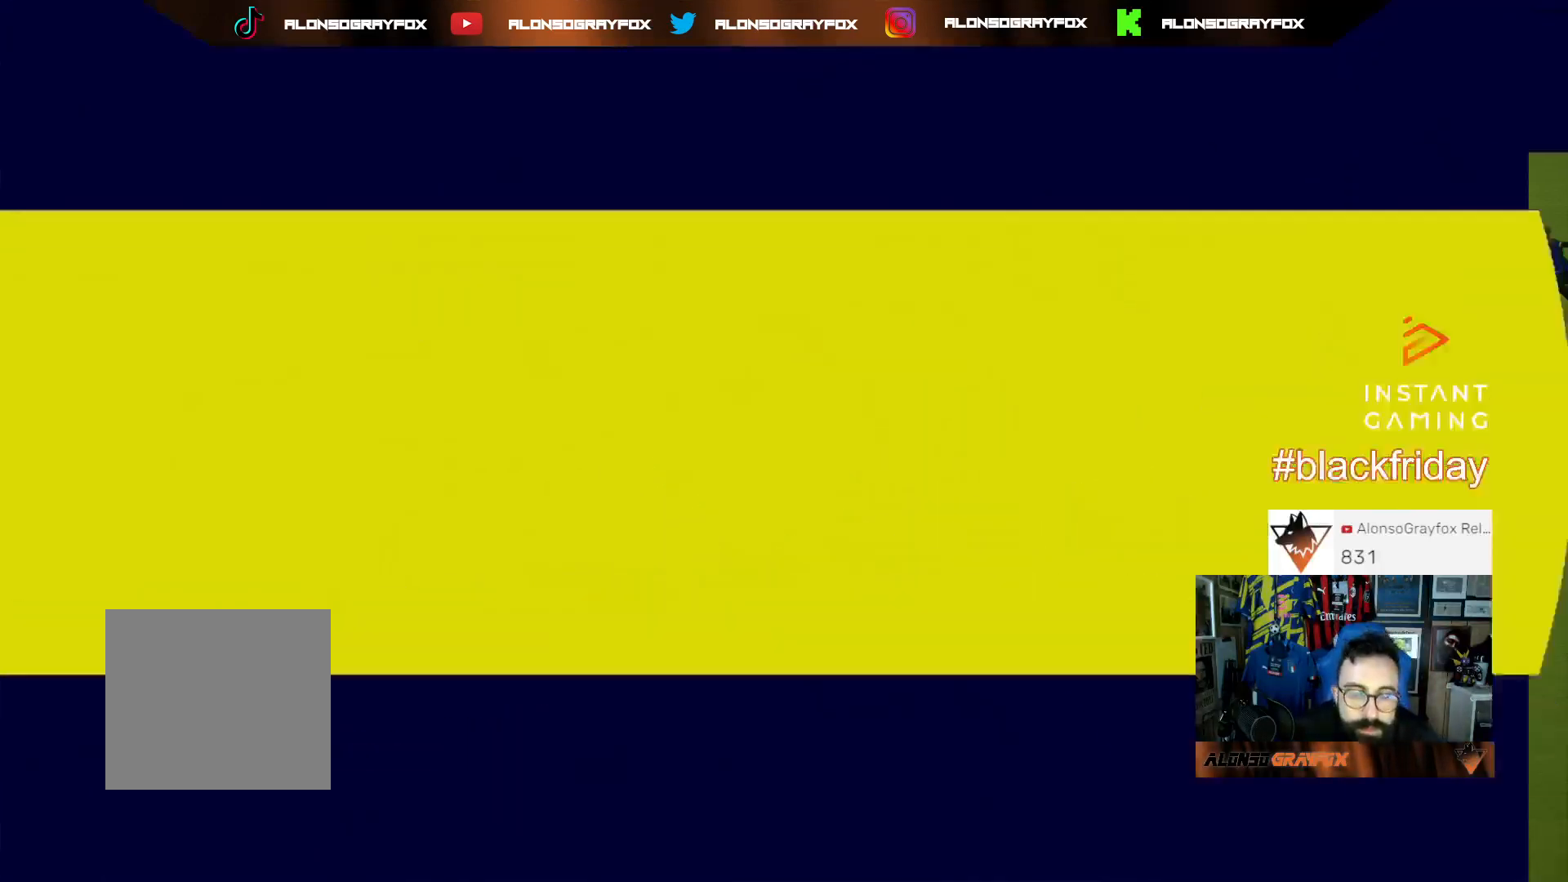
{"dt_ms": 500, "buttons": [], "left_stick": "center", "right_stick": "center", "events": []}
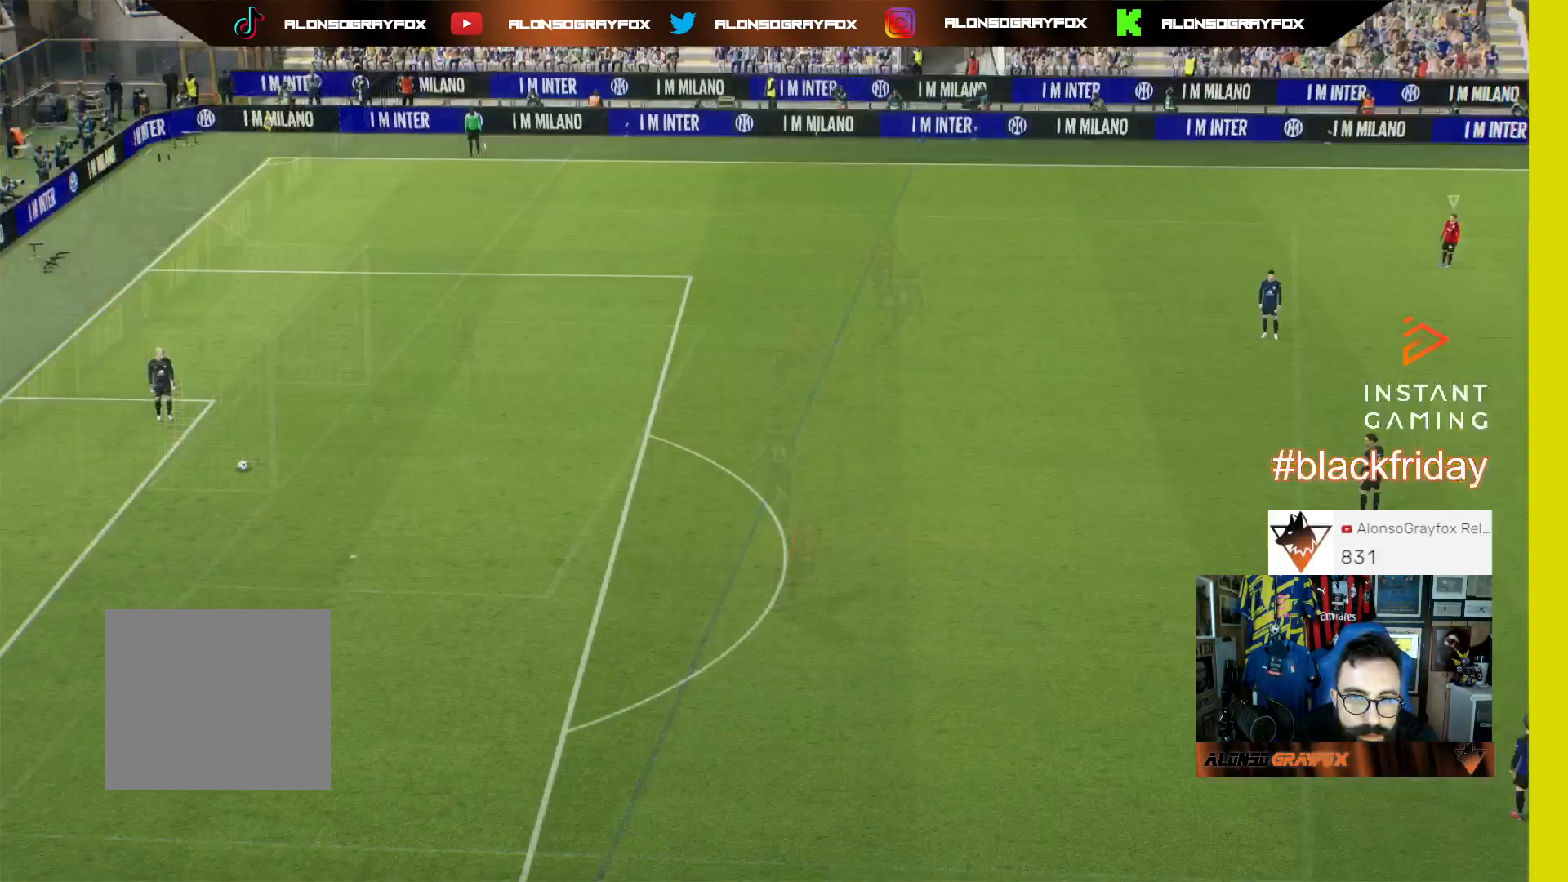
{"dt_ms": 500, "buttons": ["R1", "R2"], "left_stick": "up-left", "right_stick": "center", "events": [[267, "left_stick", "up-left"], [467, "R1", "down"], [500, "R2", "down"]]}
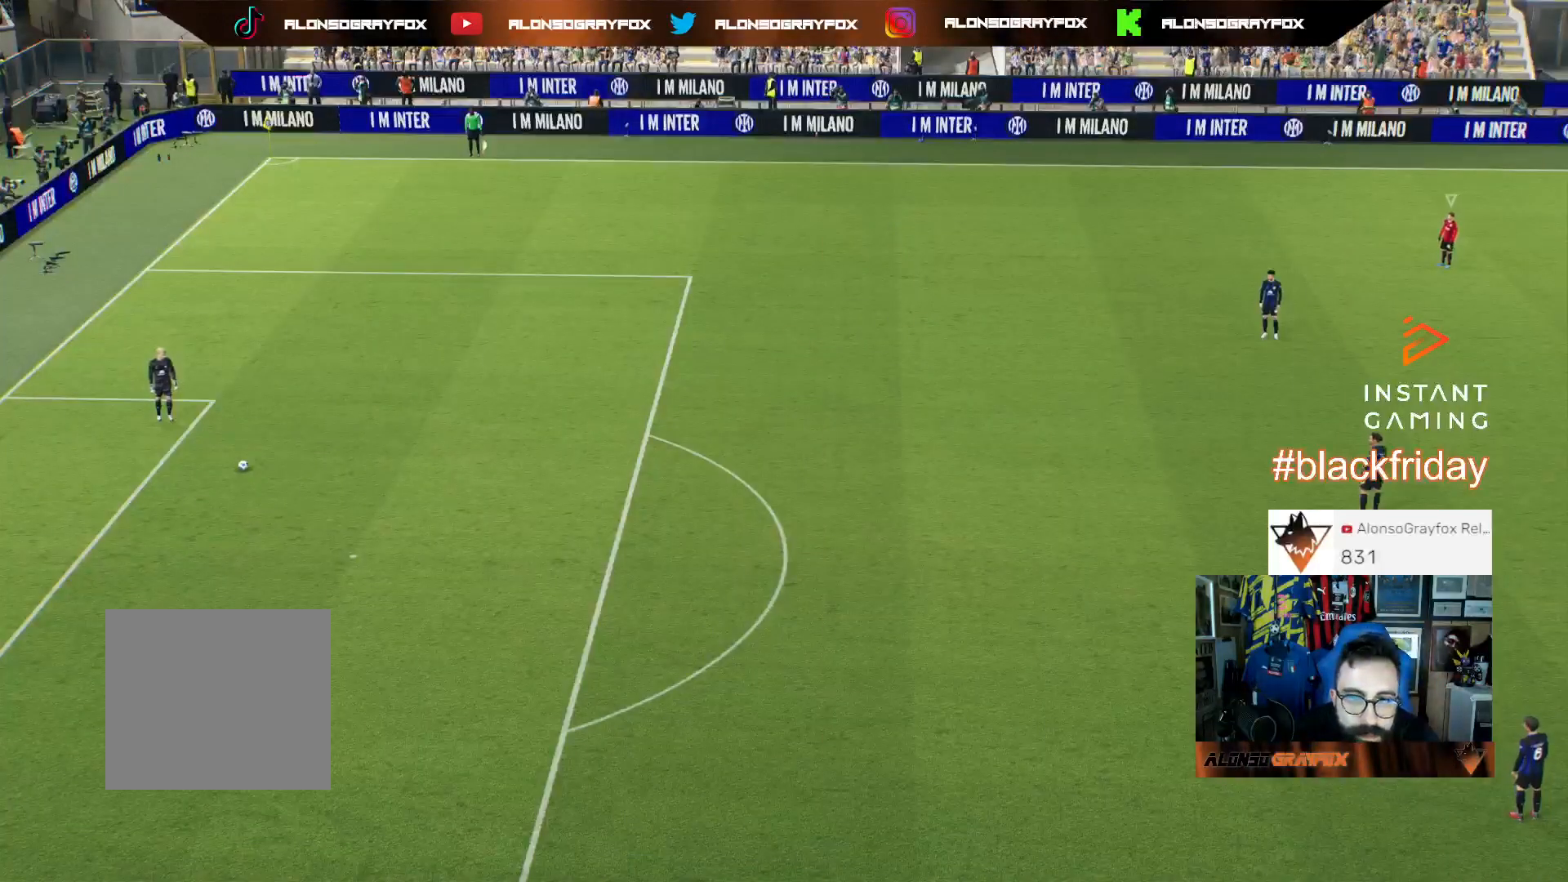
{"dt_ms": 500, "buttons": ["R1", "R2"], "left_stick": "left", "right_stick": "center", "events": [[67, "left_stick", "left"]]}
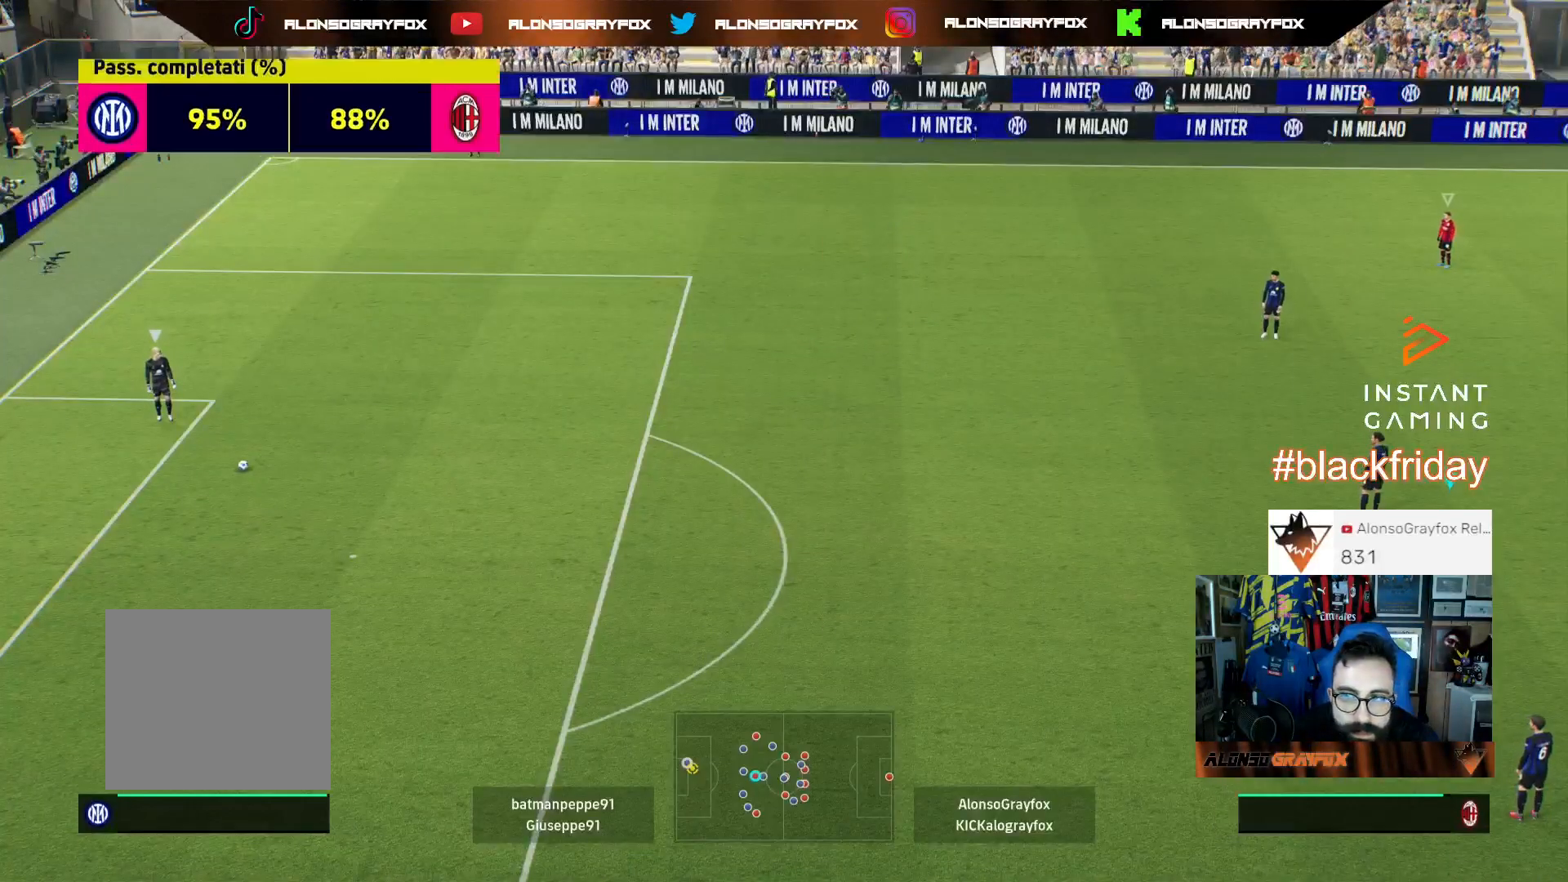
{"dt_ms": 500, "buttons": ["R1", "R2"], "left_stick": "up-left", "right_stick": "center", "events": [[300, "left_stick", "up-left"]]}
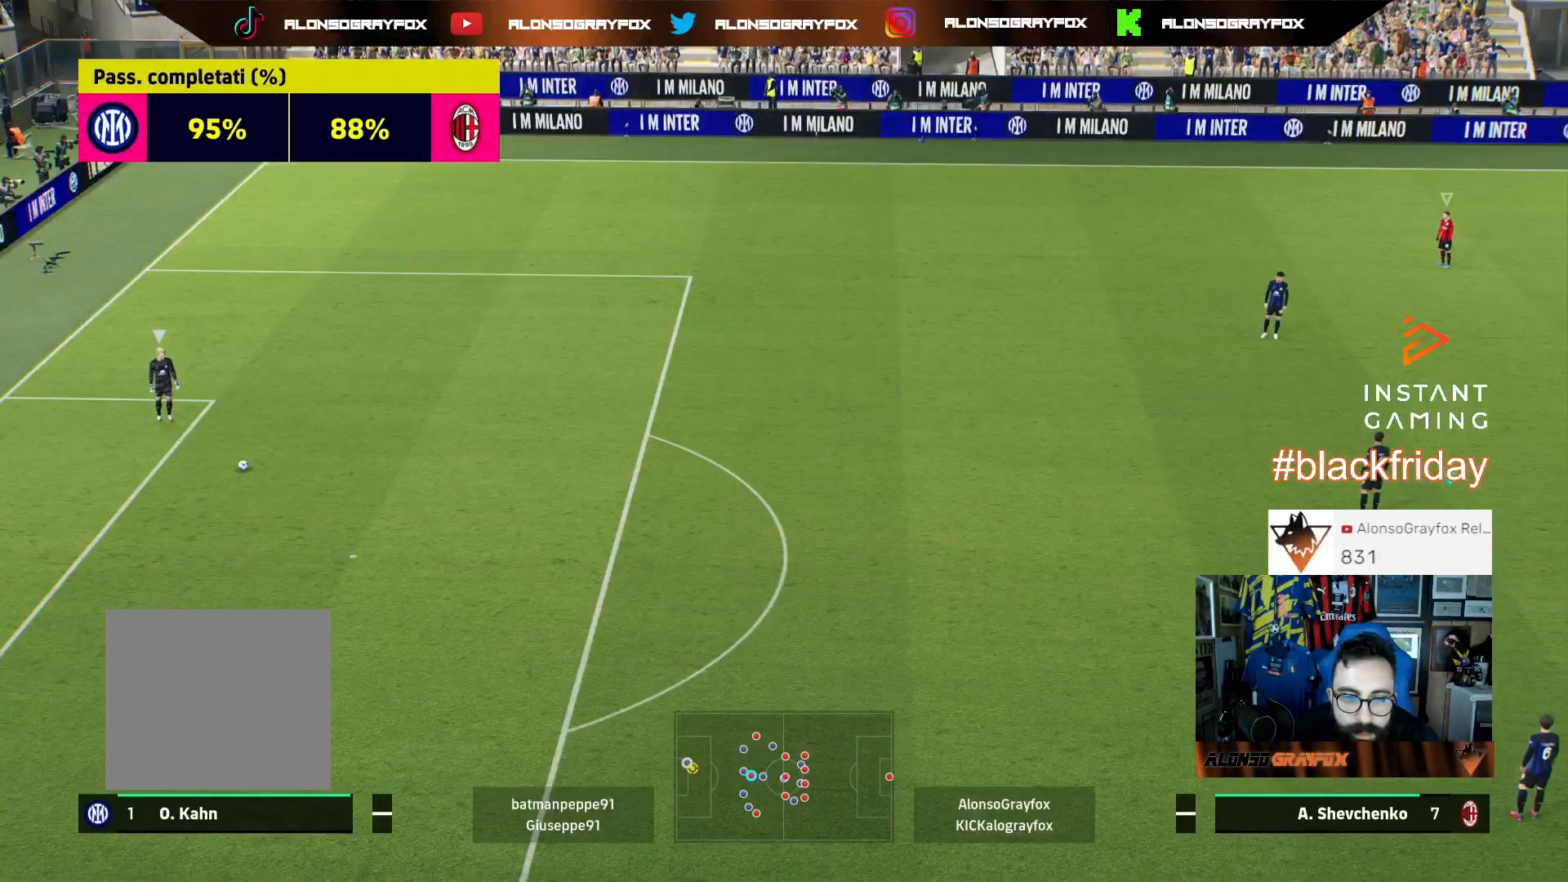
{"dt_ms": 500, "buttons": ["R1", "R2"], "left_stick": "up-left", "right_stick": "center", "events": []}
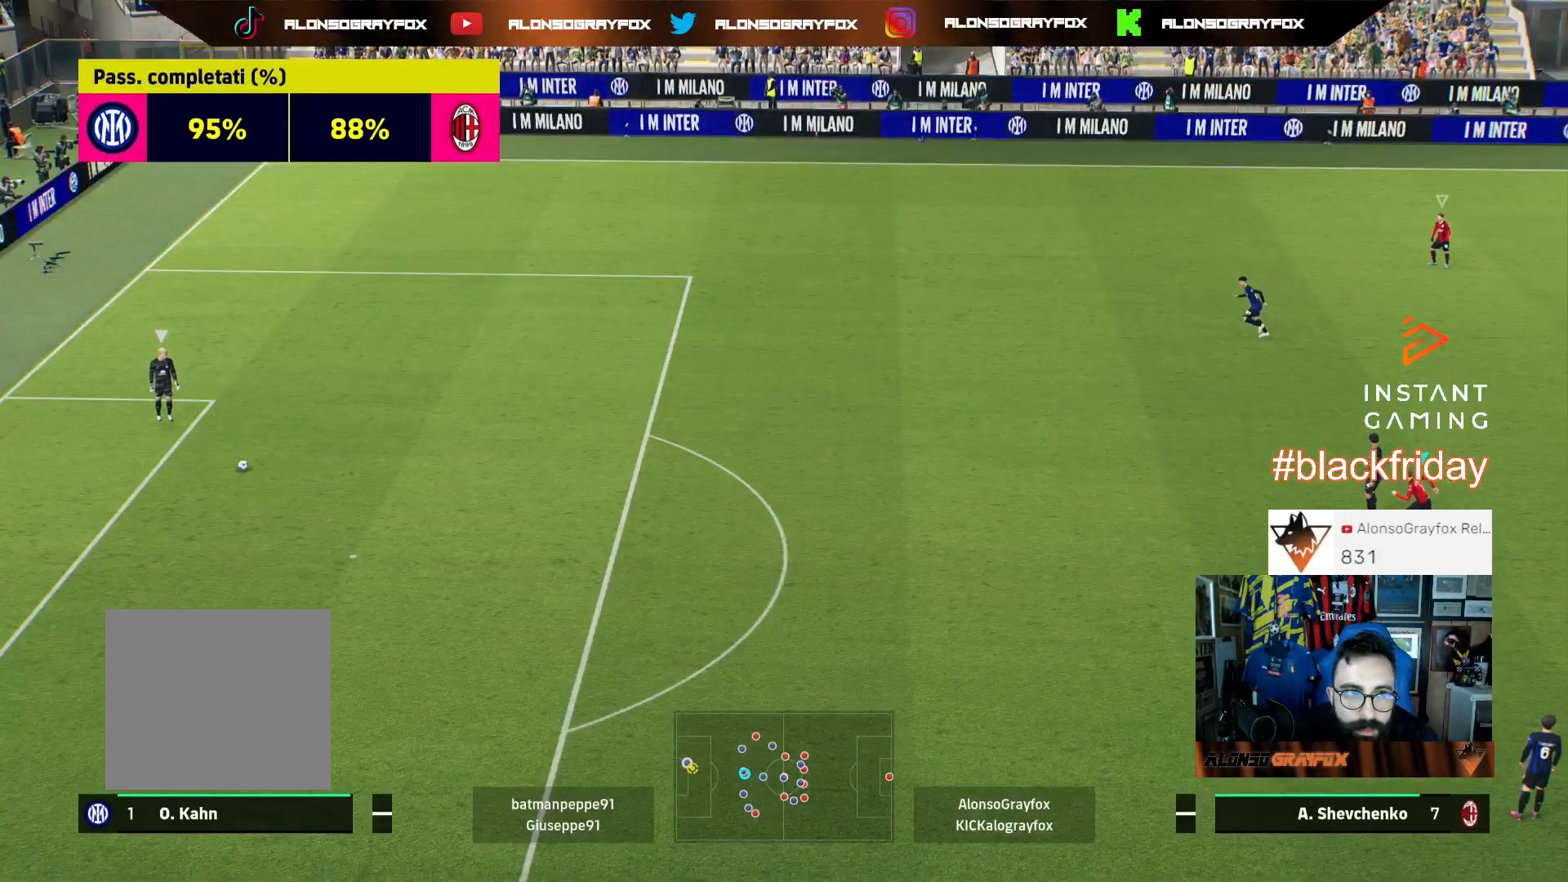
{"dt_ms": 500, "buttons": [], "left_stick": "up-left", "right_stick": "center", "events": [[33, "R1", "up"], [133, "R2", "up"]]}
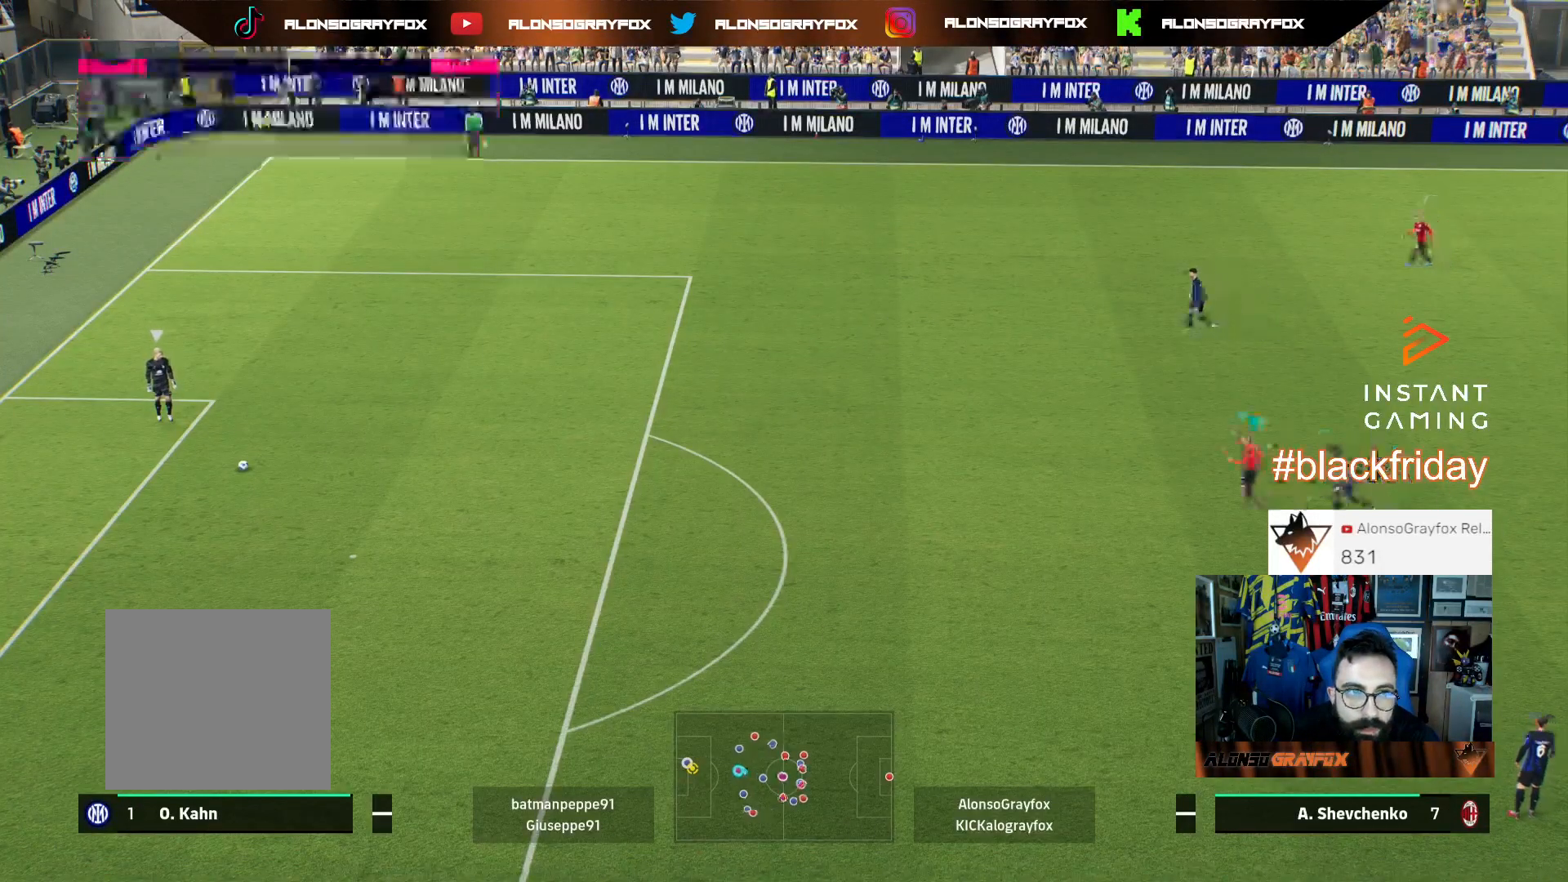
{"dt_ms": 500, "buttons": [], "left_stick": "up-left", "right_stick": "center", "events": []}
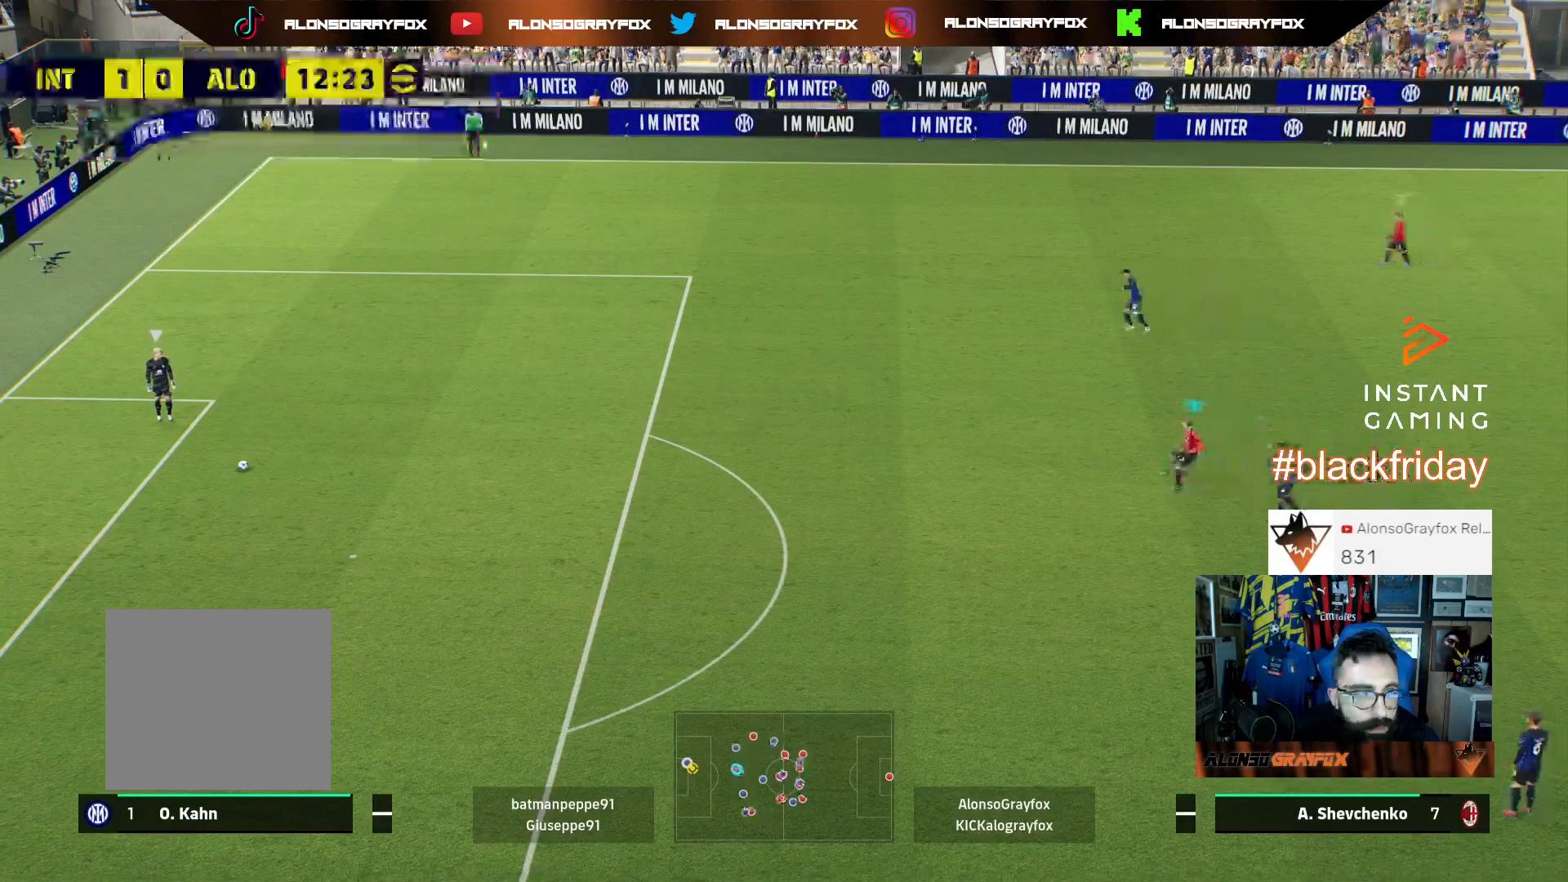
{"dt_ms": 500, "buttons": [], "left_stick": "up-left", "right_stick": "center", "events": []}
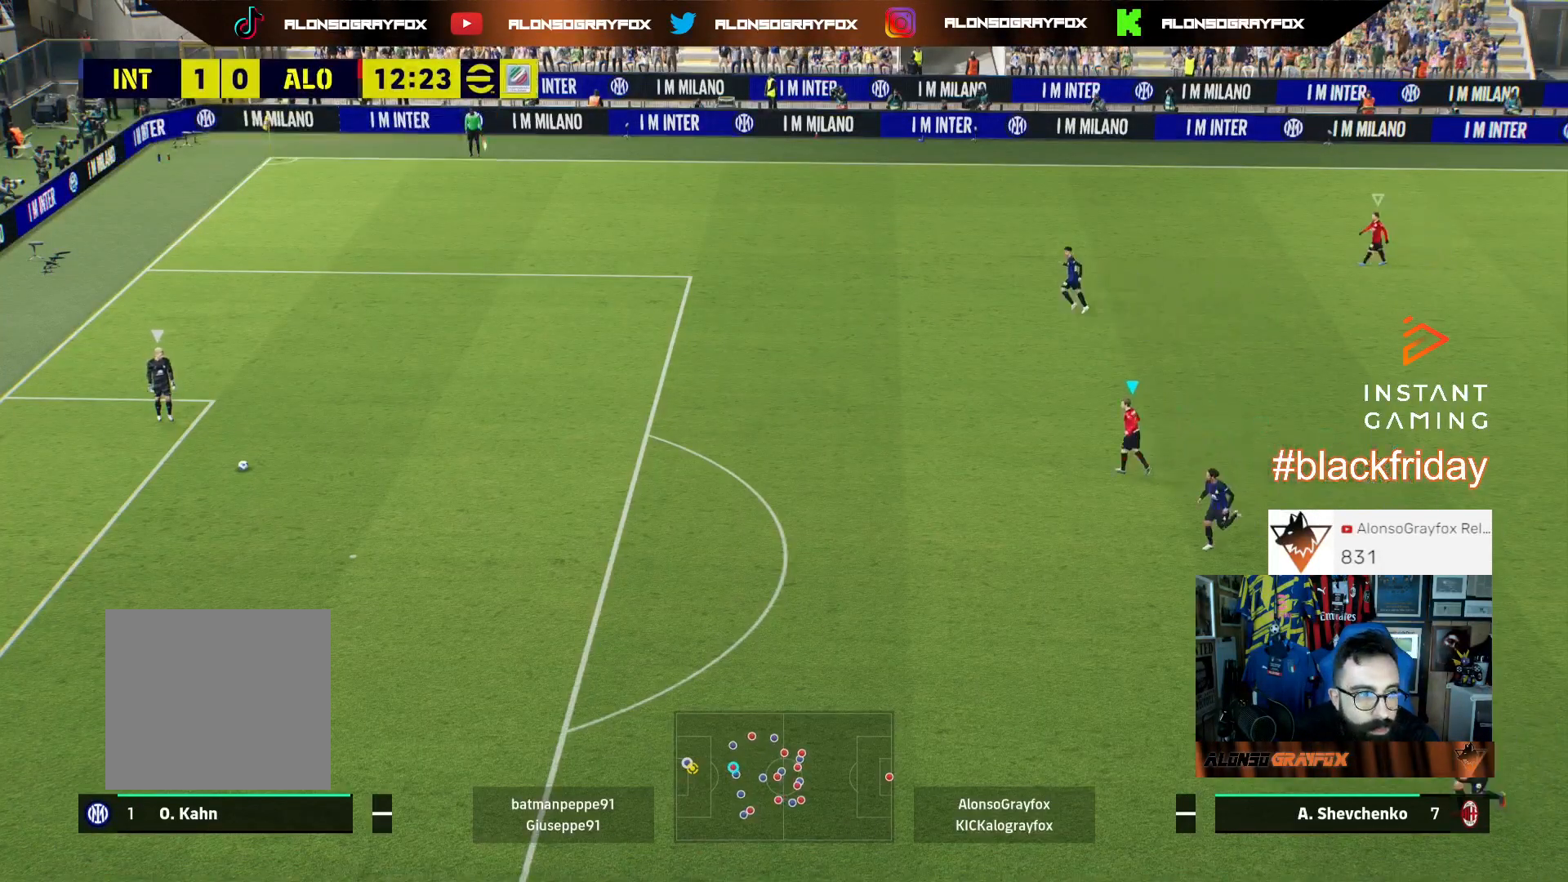
{"dt_ms": 500, "buttons": [], "left_stick": "left", "right_stick": "center", "events": [[67, "left_stick", "left"]]}
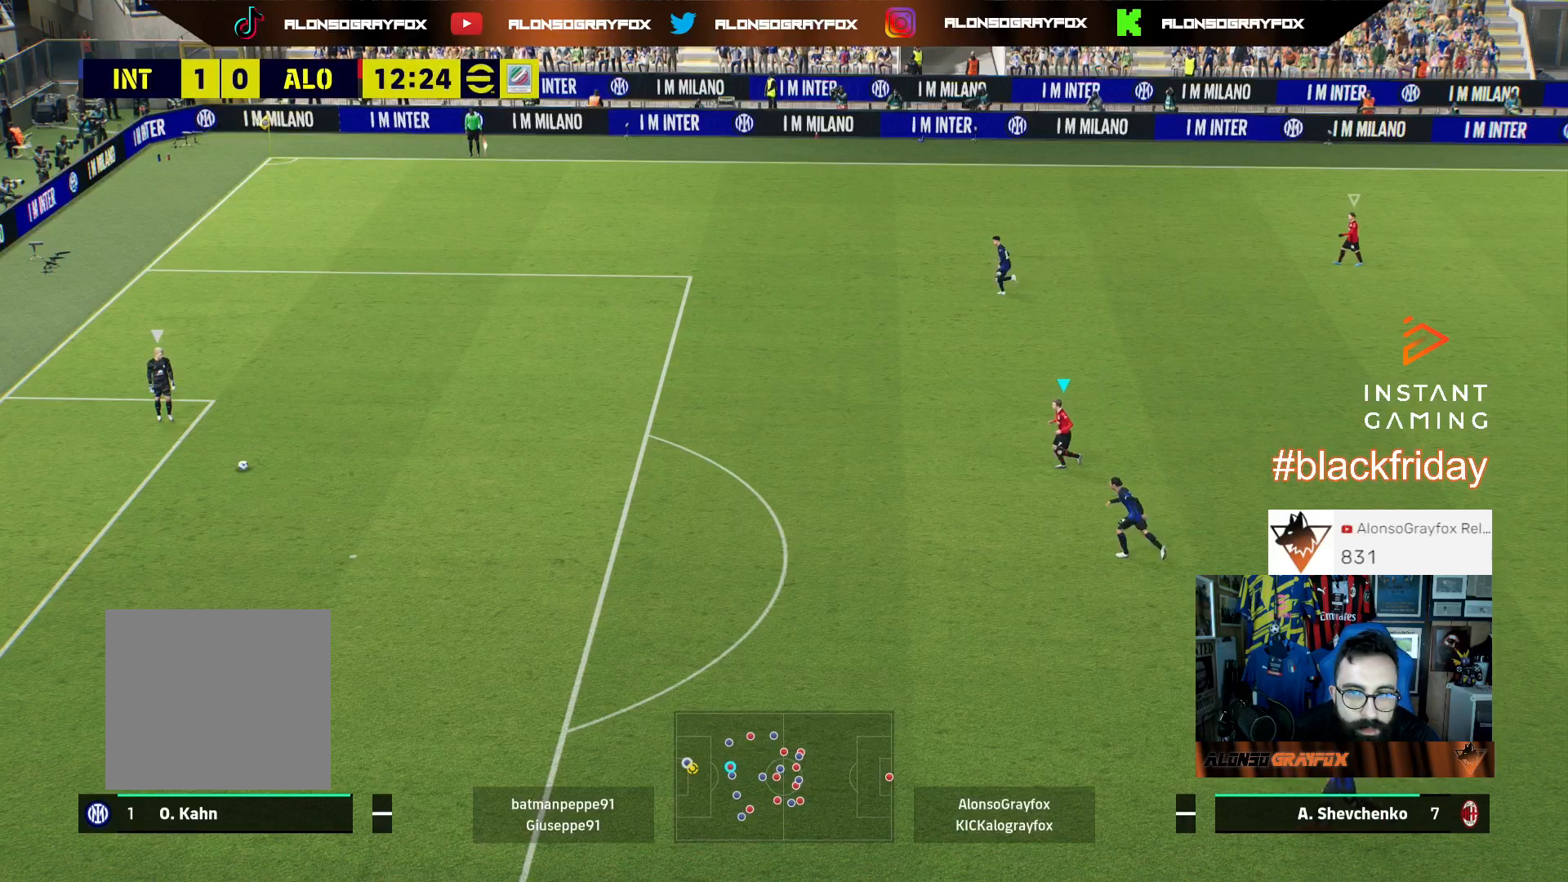
{"dt_ms": 500, "buttons": ["R1", "R2"], "left_stick": "left", "right_stick": "right", "events": [[267, "right_stick", "right"], [433, "R1", "down"], [433, "R2", "down"]]}
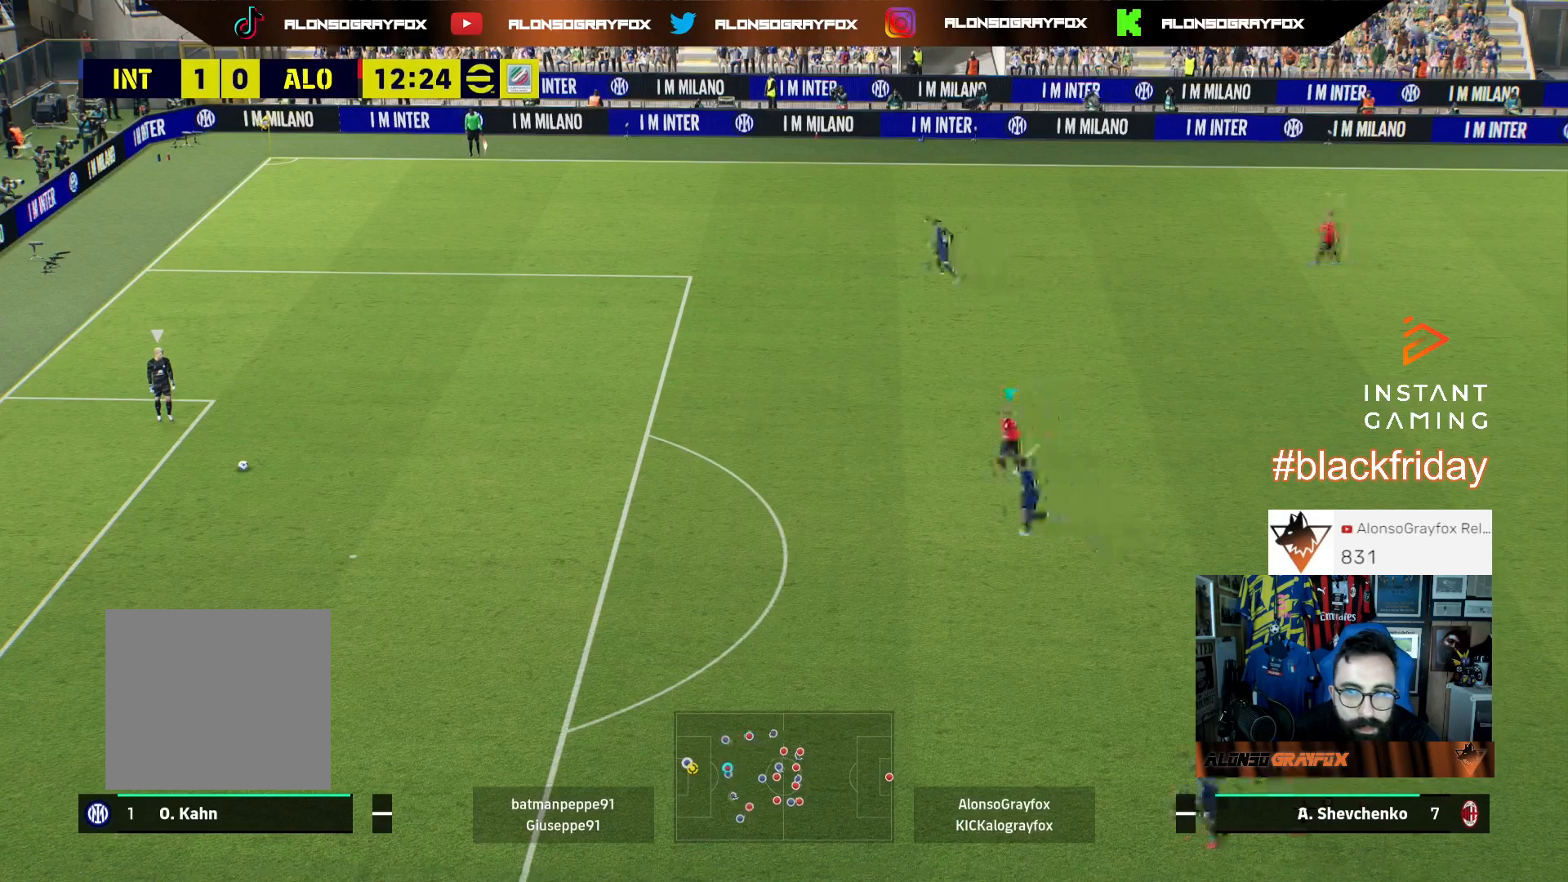
{"dt_ms": 500, "buttons": ["R1", "R2"], "left_stick": "left", "right_stick": "right", "events": []}
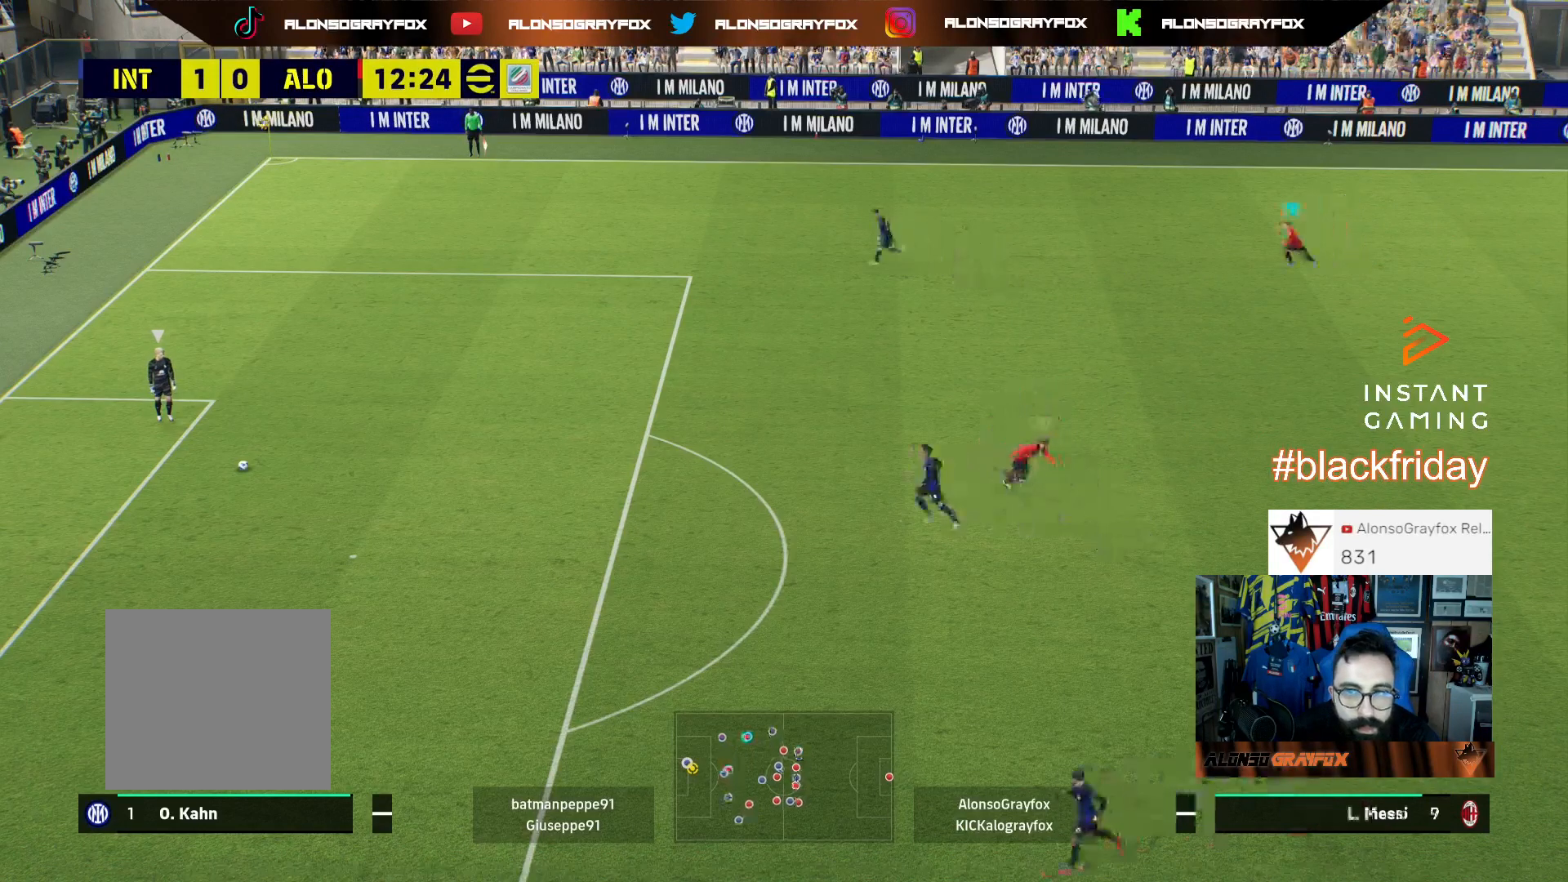
{"dt_ms": 500, "buttons": ["R1", "R2"], "left_stick": "left", "right_stick": "center", "events": [[100, "right_stick", "center"], [433, "right_stick", "down-left"], [500, "right_stick", "center"]]}
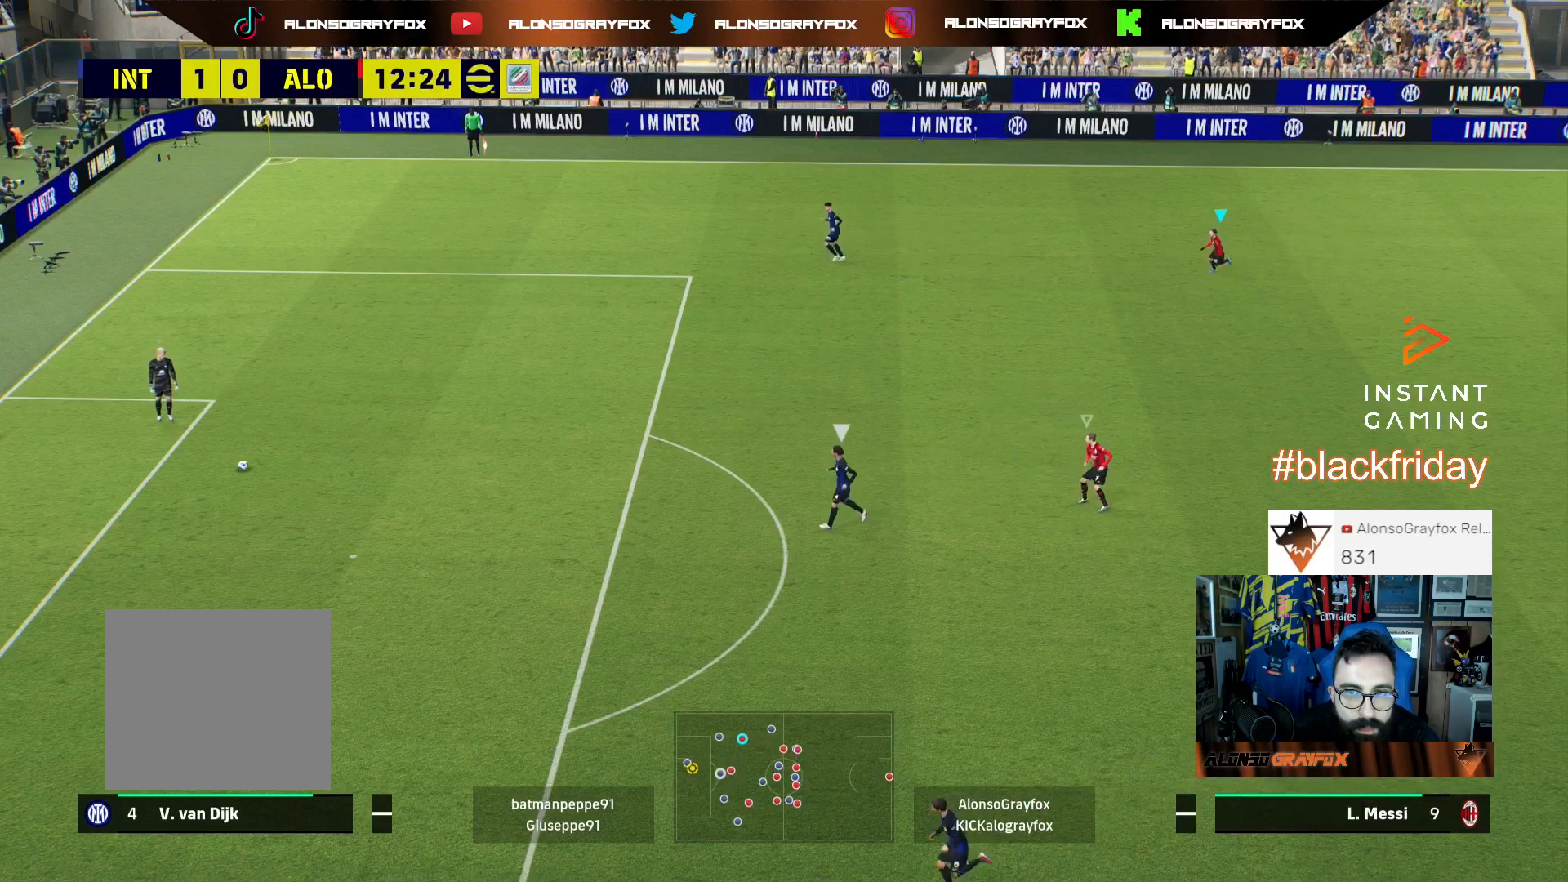
{"dt_ms": 500, "buttons": ["R1", "R2"], "left_stick": "left", "right_stick": "center", "events": []}
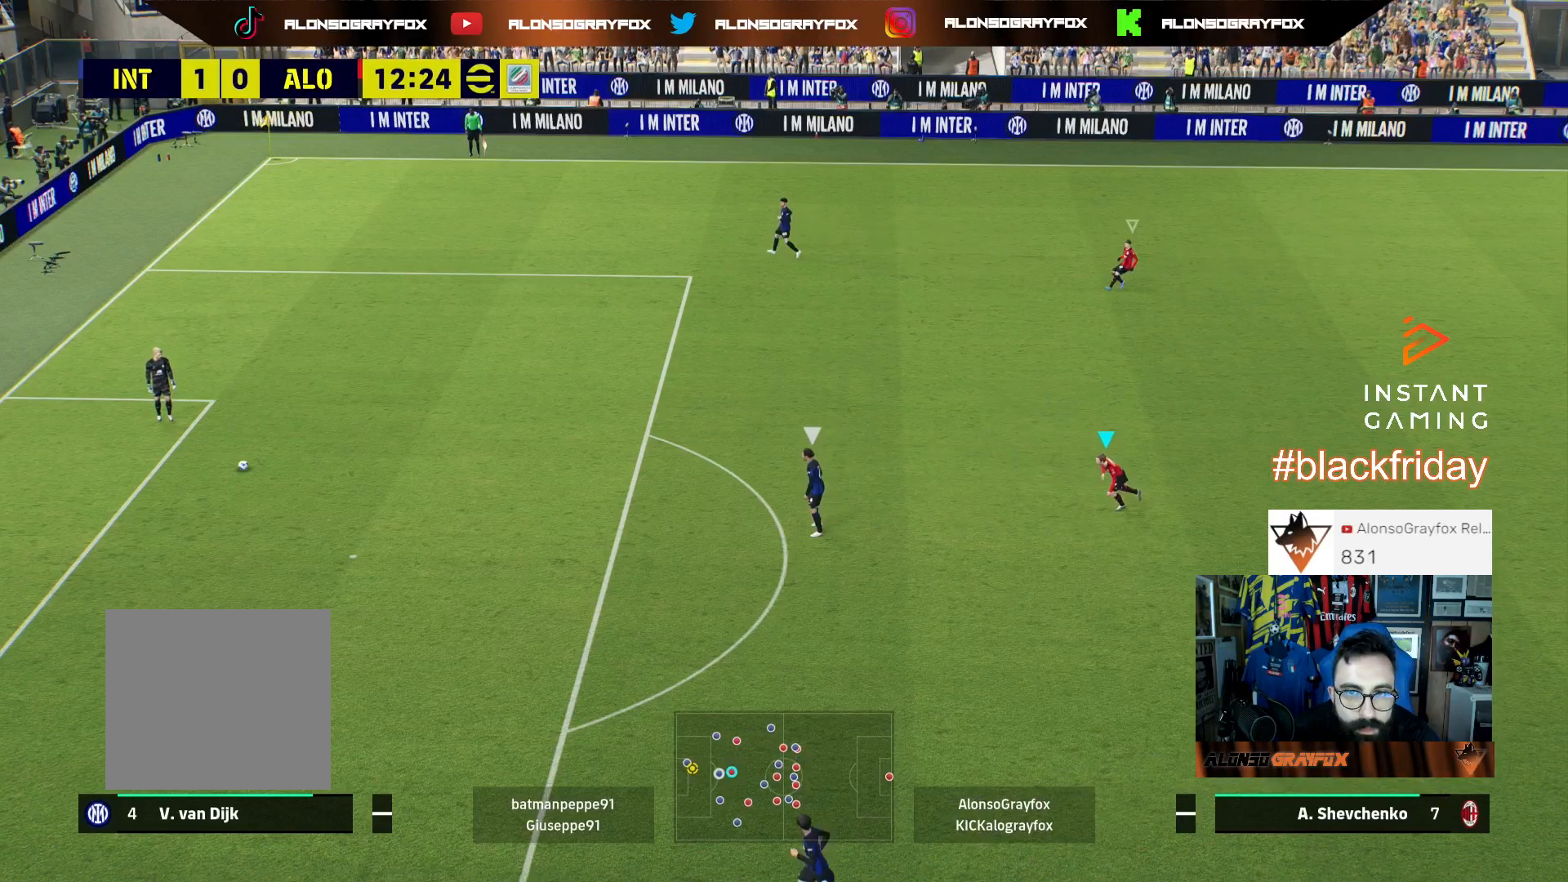
{"dt_ms": 500, "buttons": ["R1", "R2"], "left_stick": "left", "right_stick": "center", "events": []}
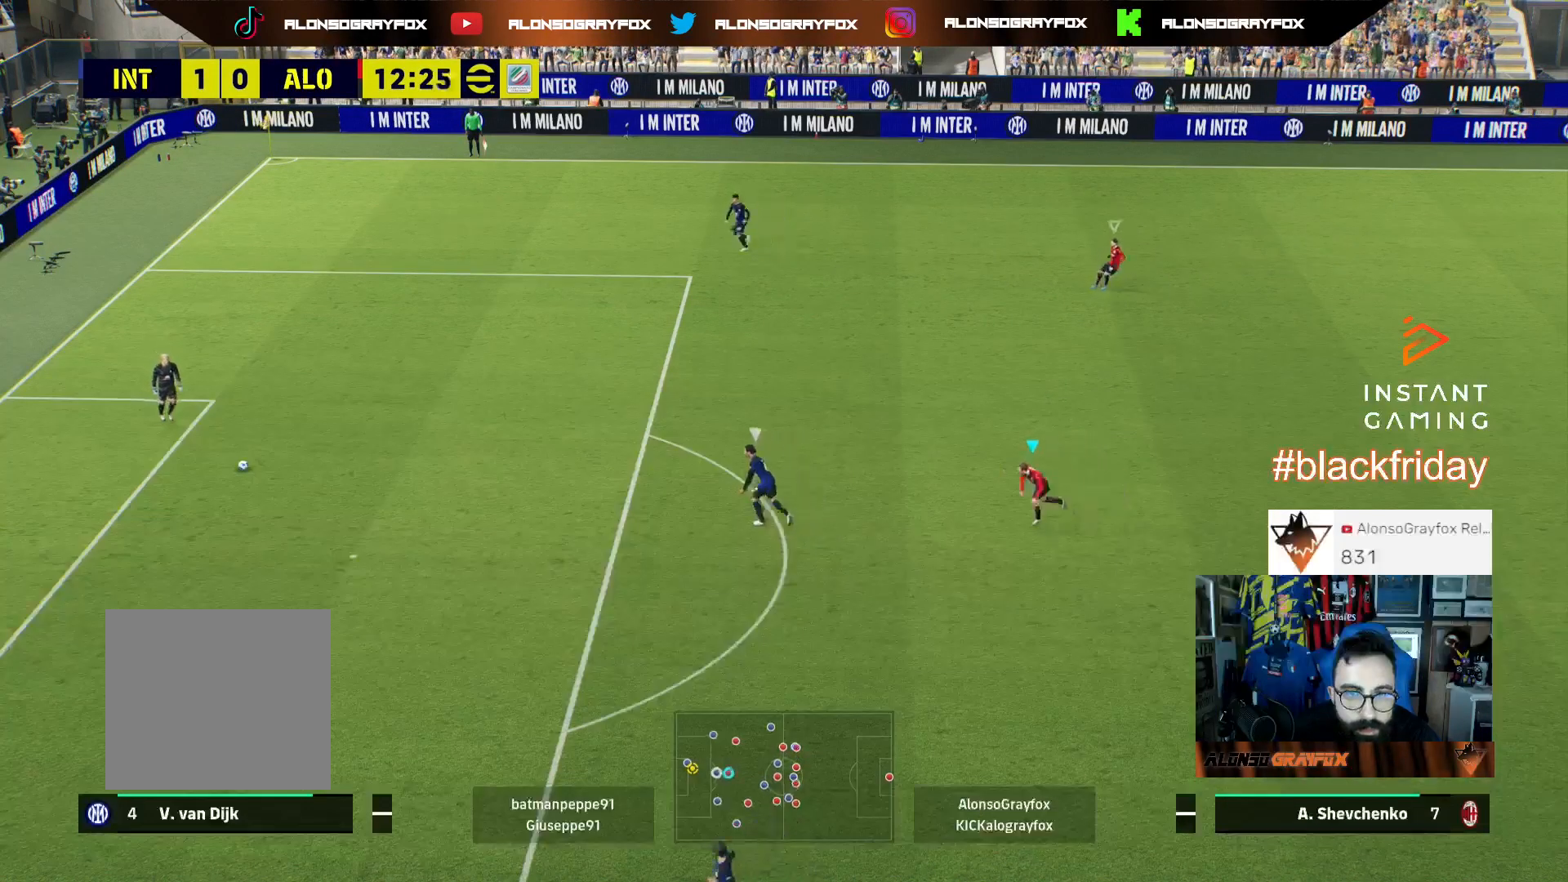
{"dt_ms": 500, "buttons": ["R1", "R2"], "left_stick": "up-left", "right_stick": "center", "events": [[467, "left_stick", "up-left"]]}
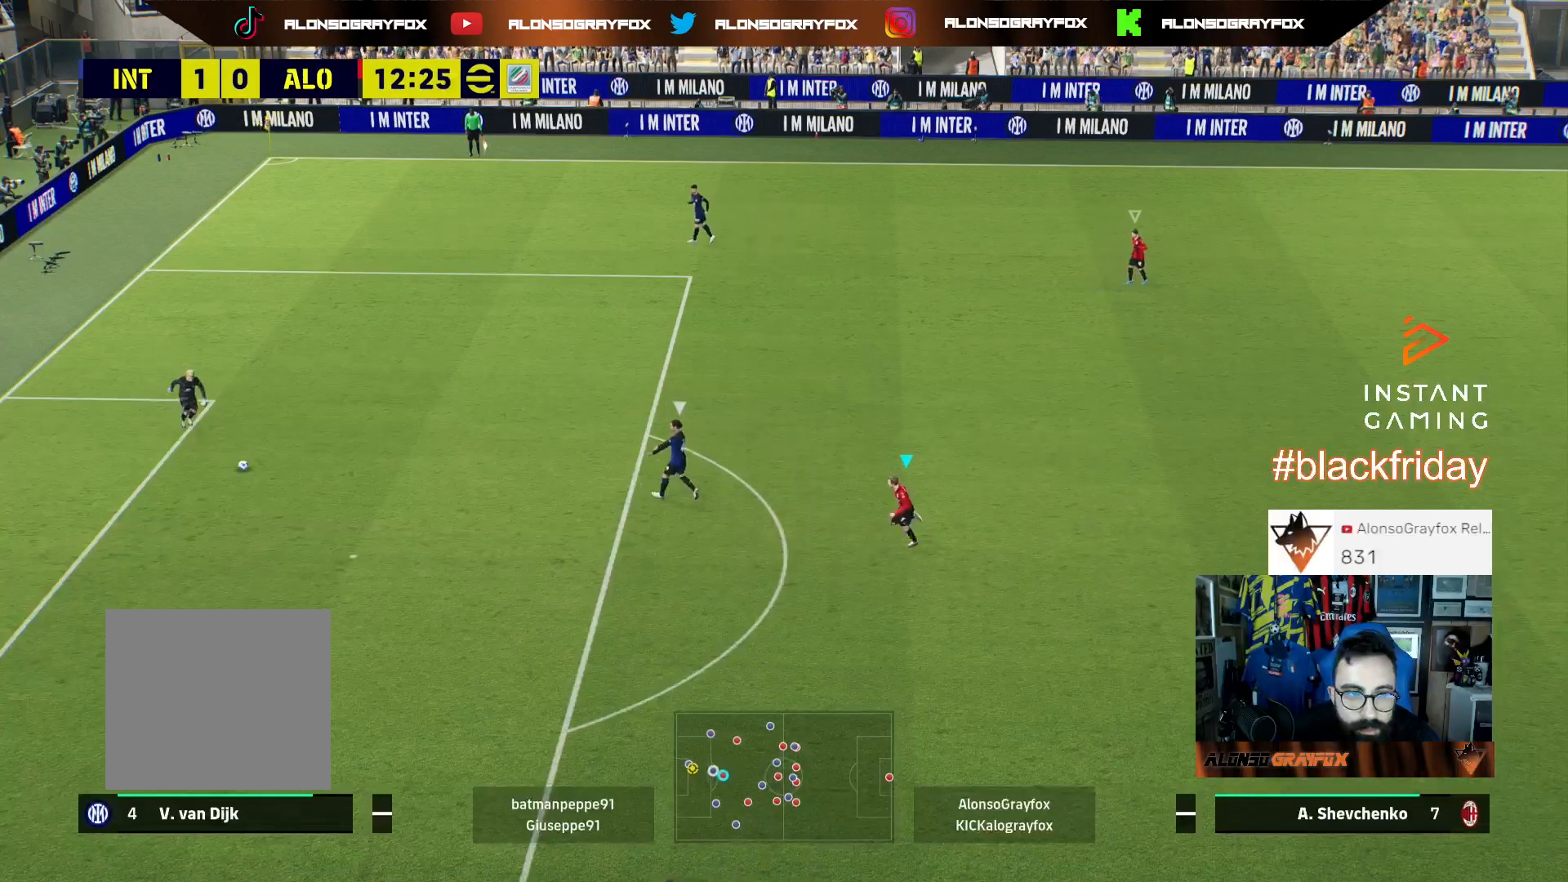
{"dt_ms": 500, "buttons": ["R1", "R2"], "left_stick": "up-left", "right_stick": "center", "events": []}
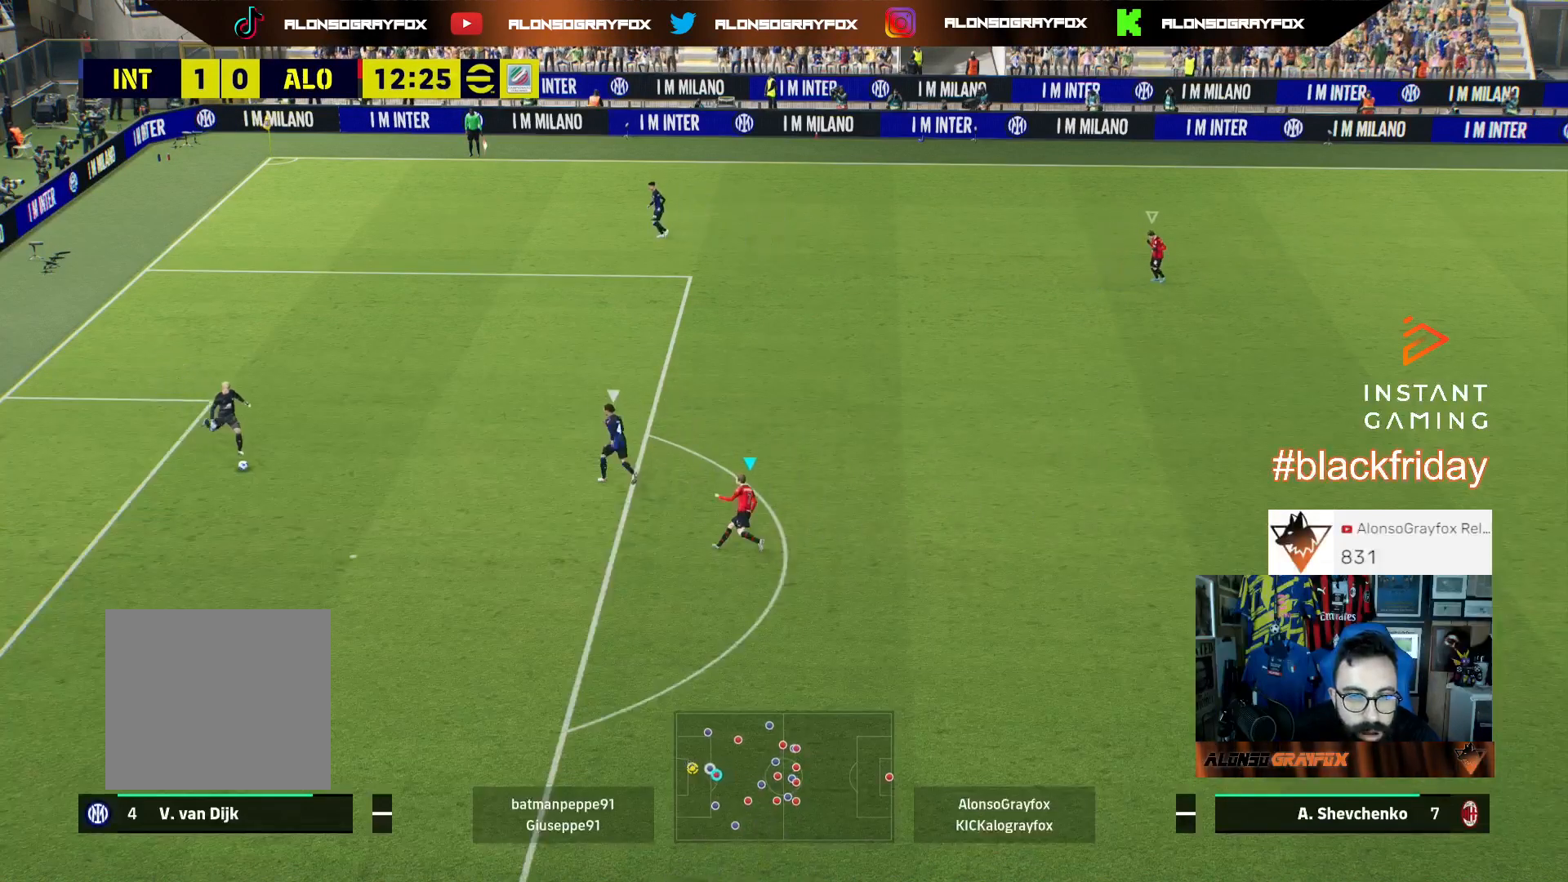
{"dt_ms": 500, "buttons": ["R1", "R2"], "left_stick": "up-left", "right_stick": "center", "events": []}
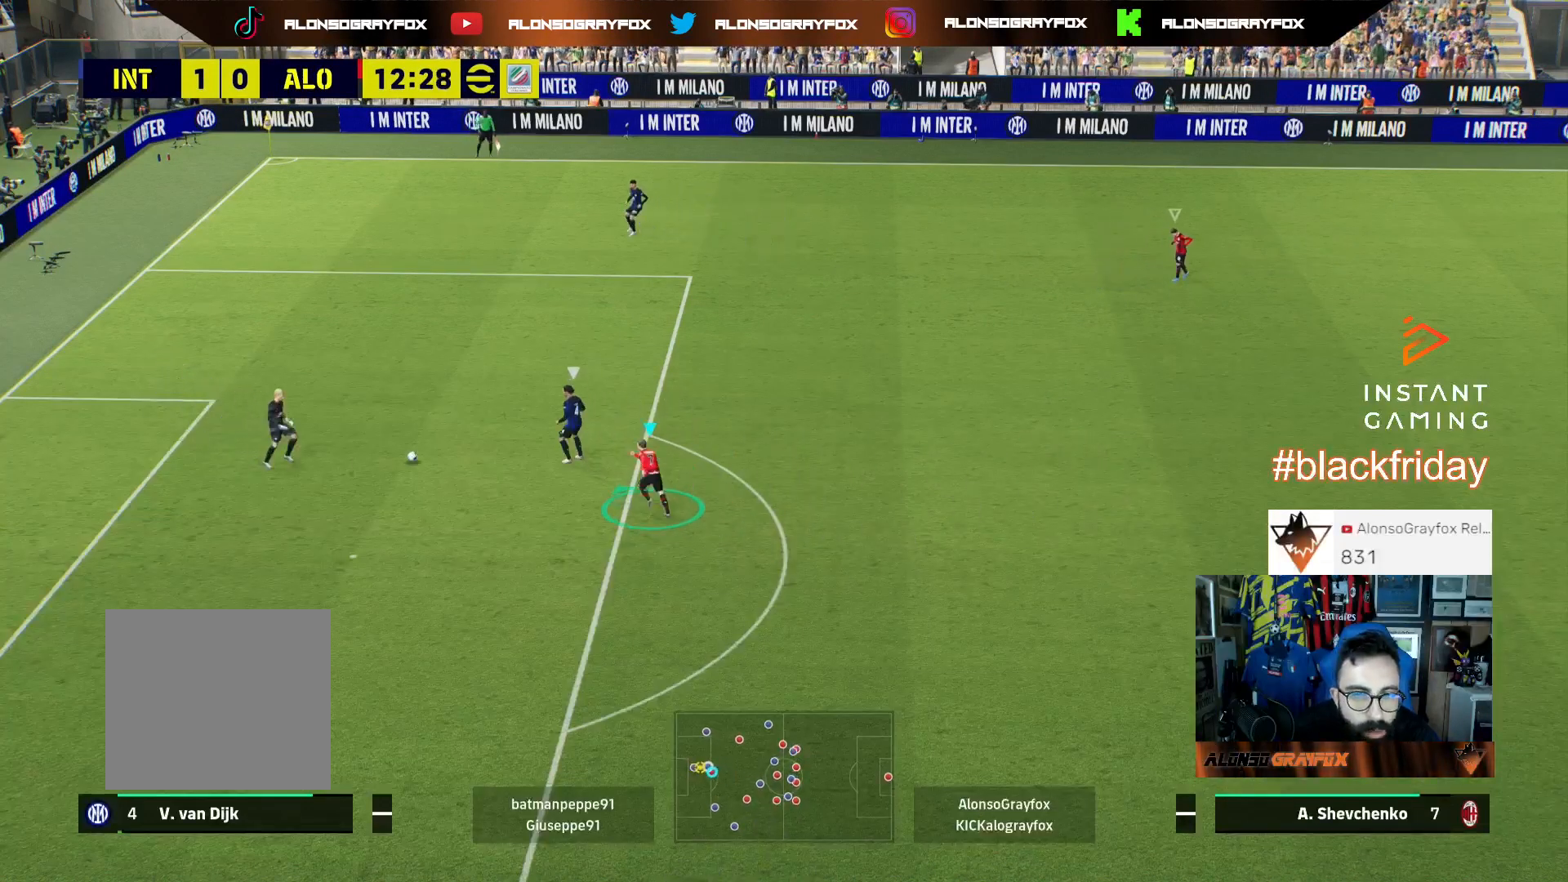
{"dt_ms": 500, "buttons": ["L2", "R1", "R2", "L3"], "left_stick": "up", "right_stick": "center", "events": [[33, "L2", "down"], [100, "L3", "down"], [100, "left_stick", "up"]]}
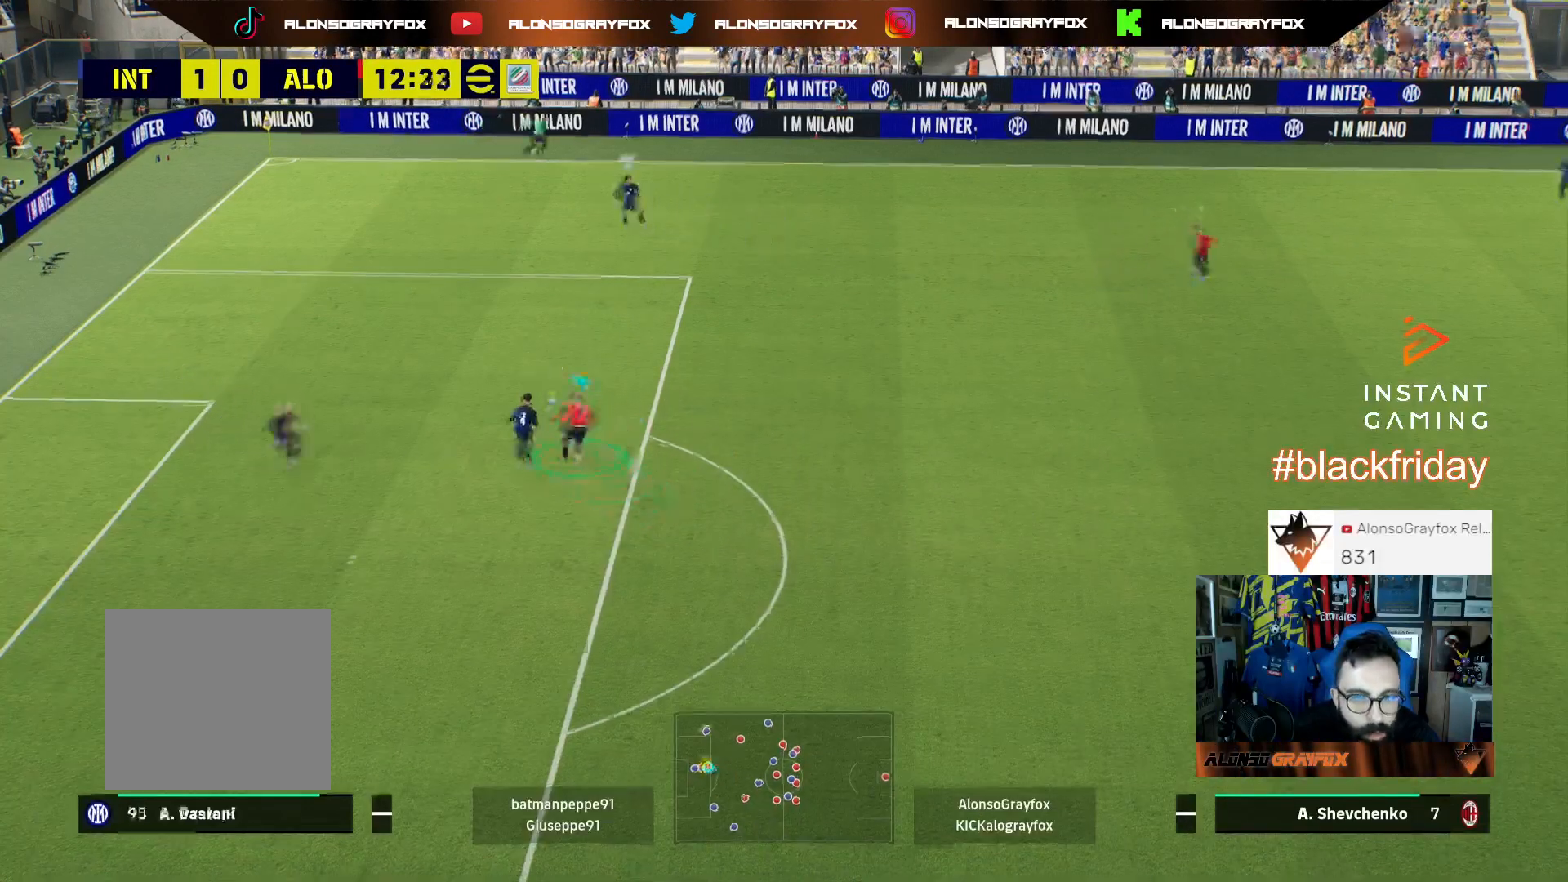
{"dt_ms": 1000, "buttons": ["R1", "R2", "L3"], "left_stick": "left", "right_stick": "center"}
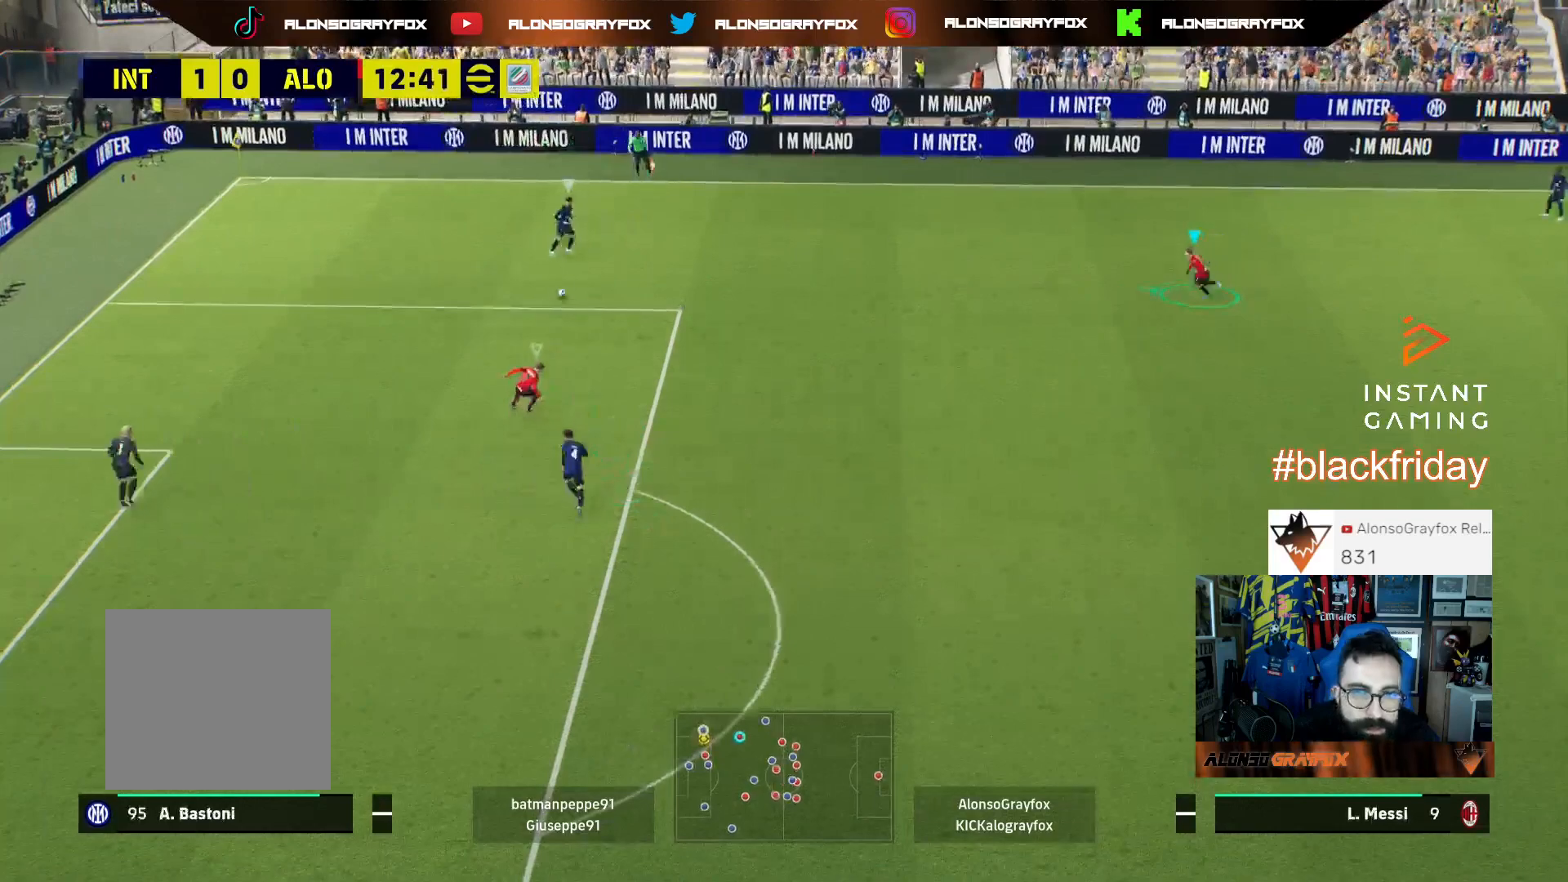
{"dt_ms": 500, "buttons": ["R1", "R2", "L3"], "left_stick": "left", "right_stick": "center", "events": []}
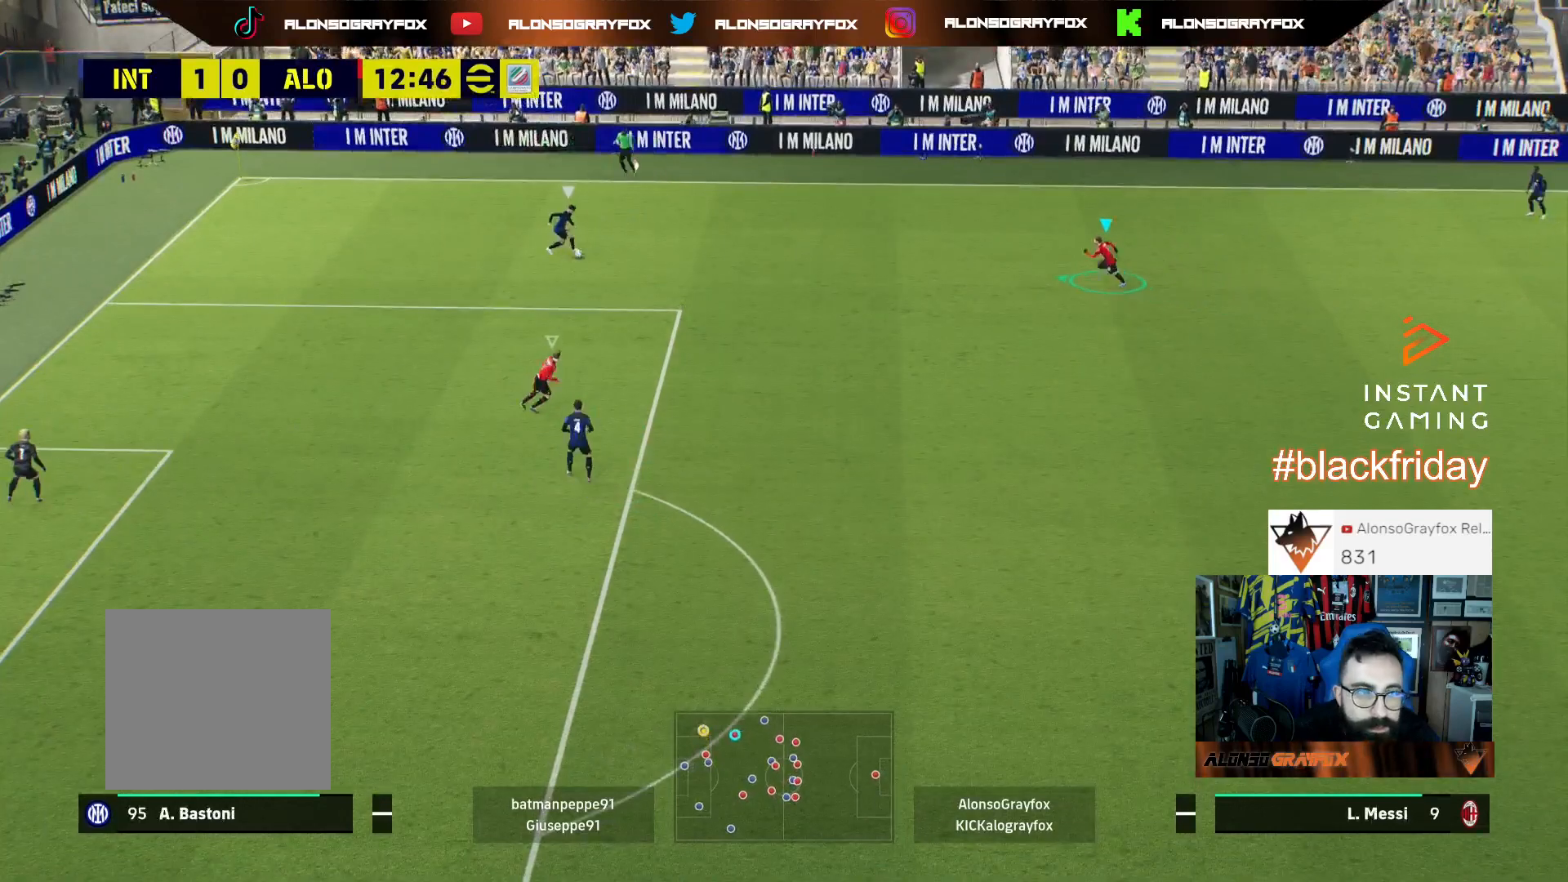
{"dt_ms": 500, "buttons": ["L2", "L3"], "left_stick": "up-left", "right_stick": "center", "events": [[33, "L3", "up"], [33, "left_stick", "up-left"], [100, "L2", "down"], [100, "L3", "down"], [367, "R1", "up"], [400, "R2", "up"]]}
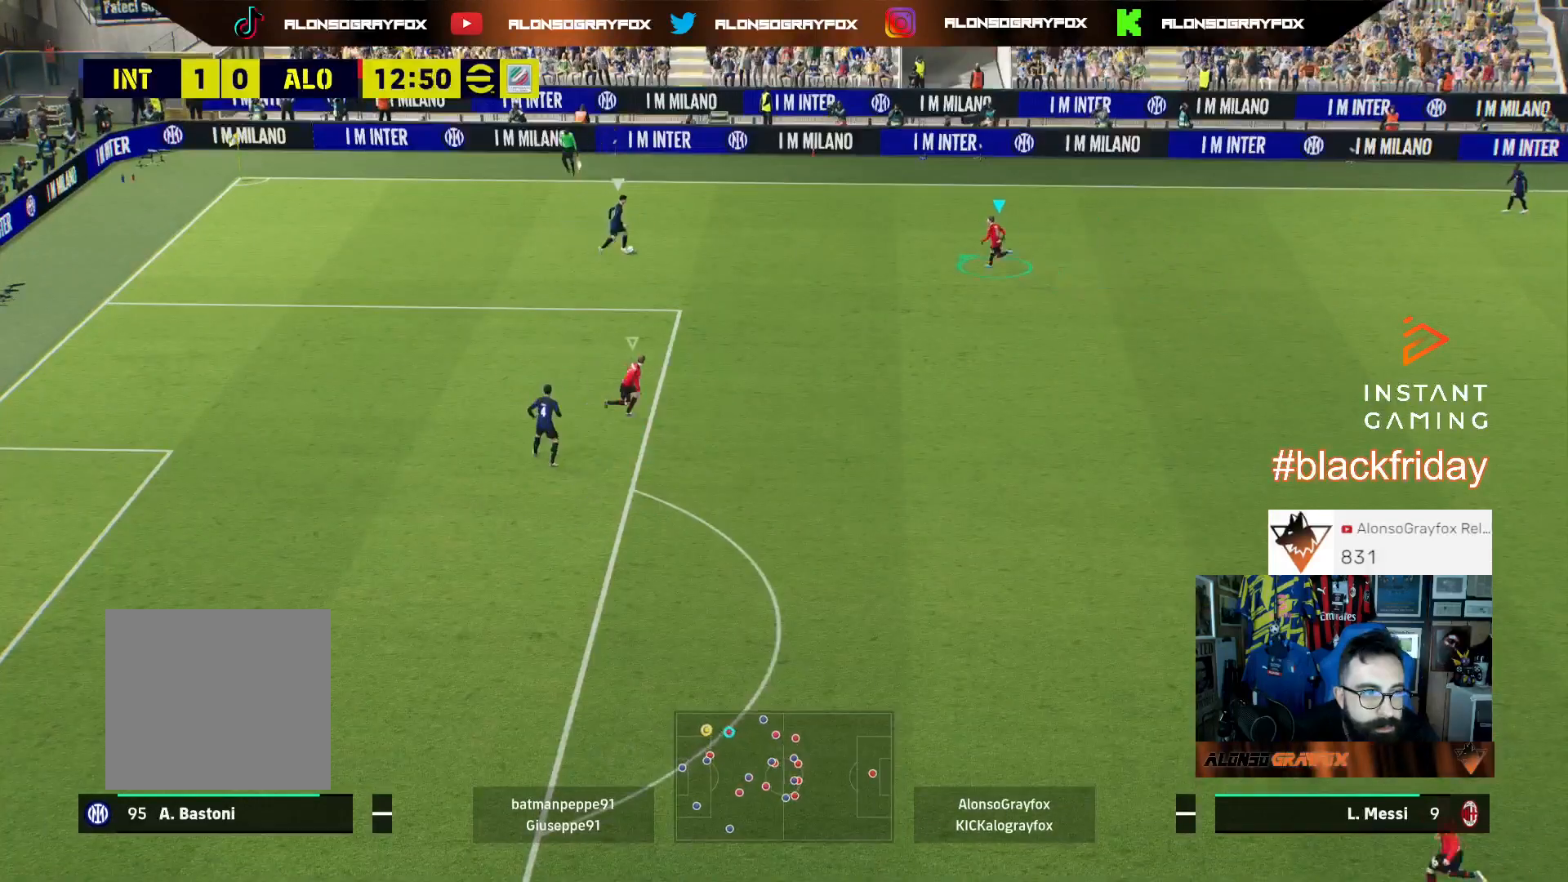
{"dt_ms": 500, "buttons": ["L2", "L3"], "left_stick": "down-left", "right_stick": "center", "events": [[100, "L3", "up"], [100, "left_stick", "down-left"], [167, "L3", "down"]]}
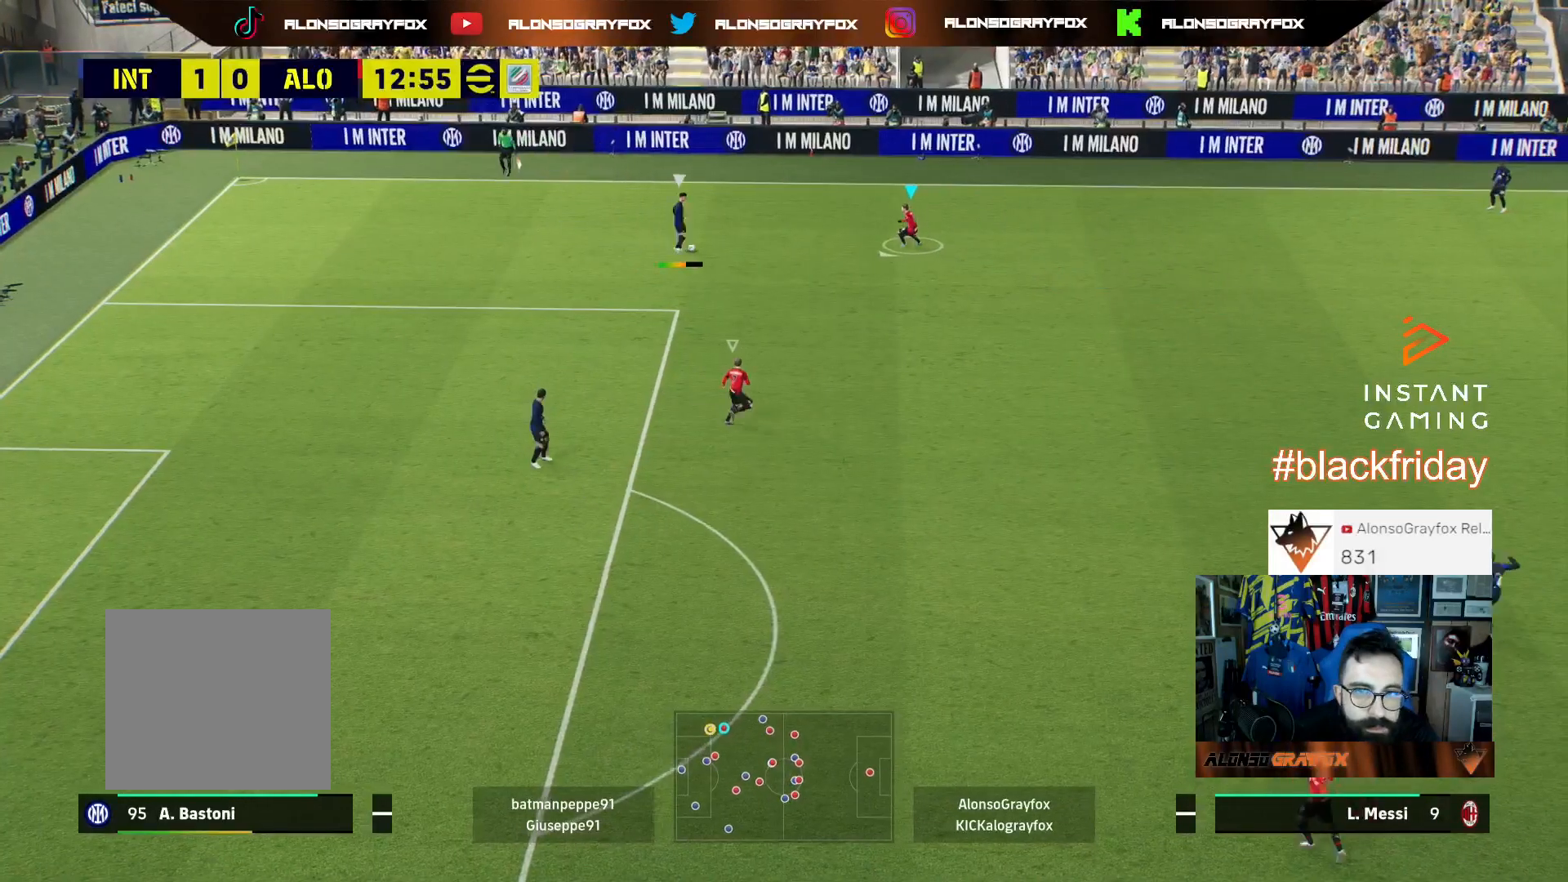
{"dt_ms": 500, "buttons": ["L3"], "left_stick": "left", "right_stick": "center", "events": [[433, "L2", "up"], [500, "left_stick", "left"]]}
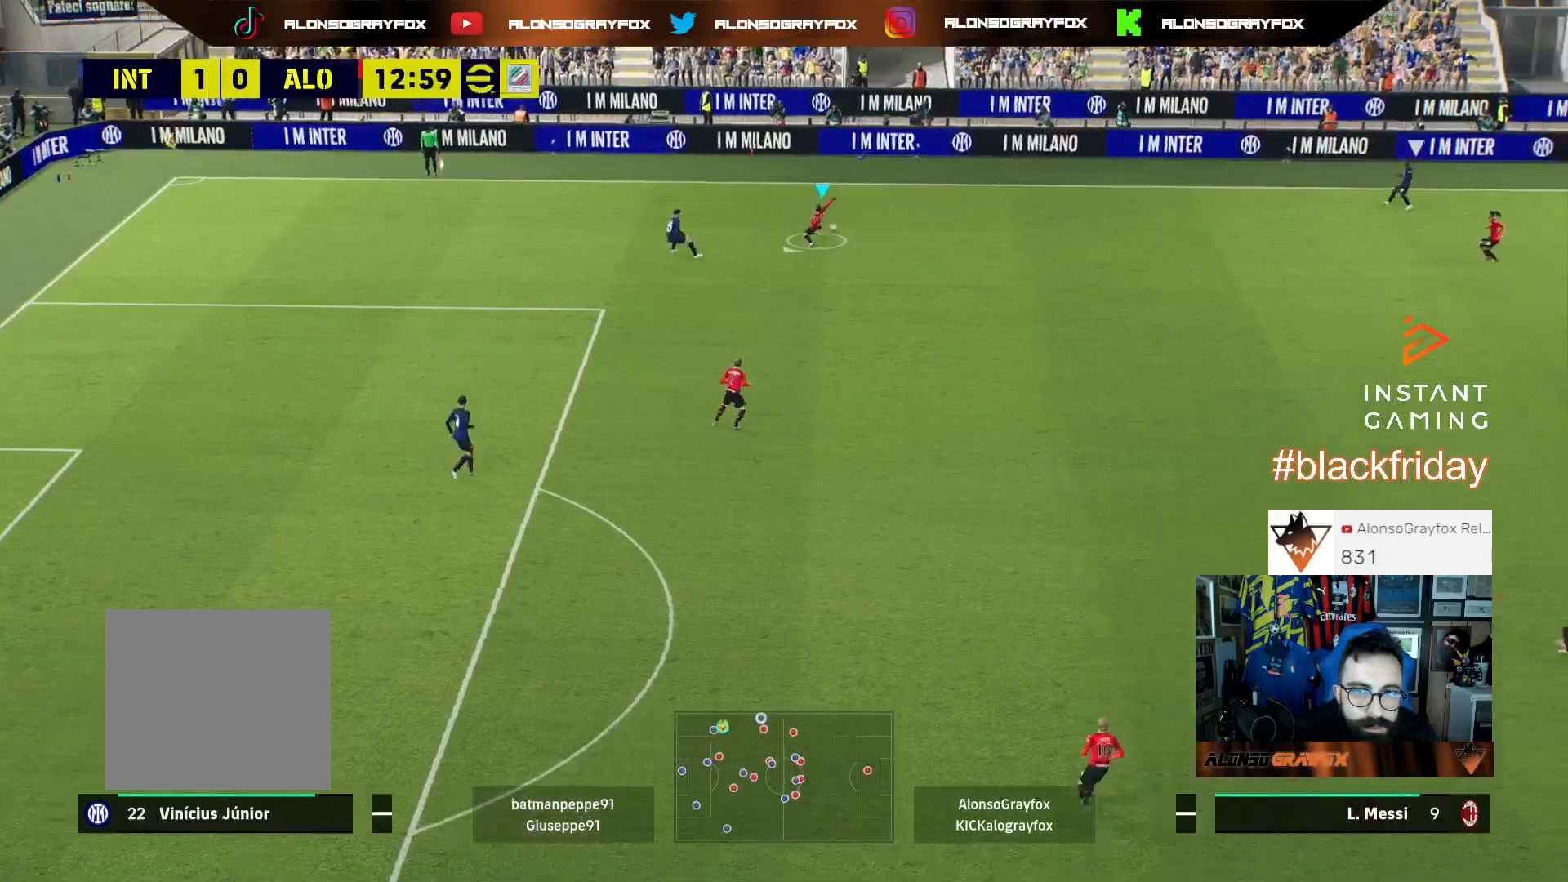
{"dt_ms": 500, "buttons": ["R1", "R2", "L3"], "left_stick": "up-left", "right_stick": "center", "events": [[267, "L1", "down"], [267, "left_stick", "up-left"], [300, "R1", "down"], [300, "R2", "down"], [400, "L1", "up"]]}